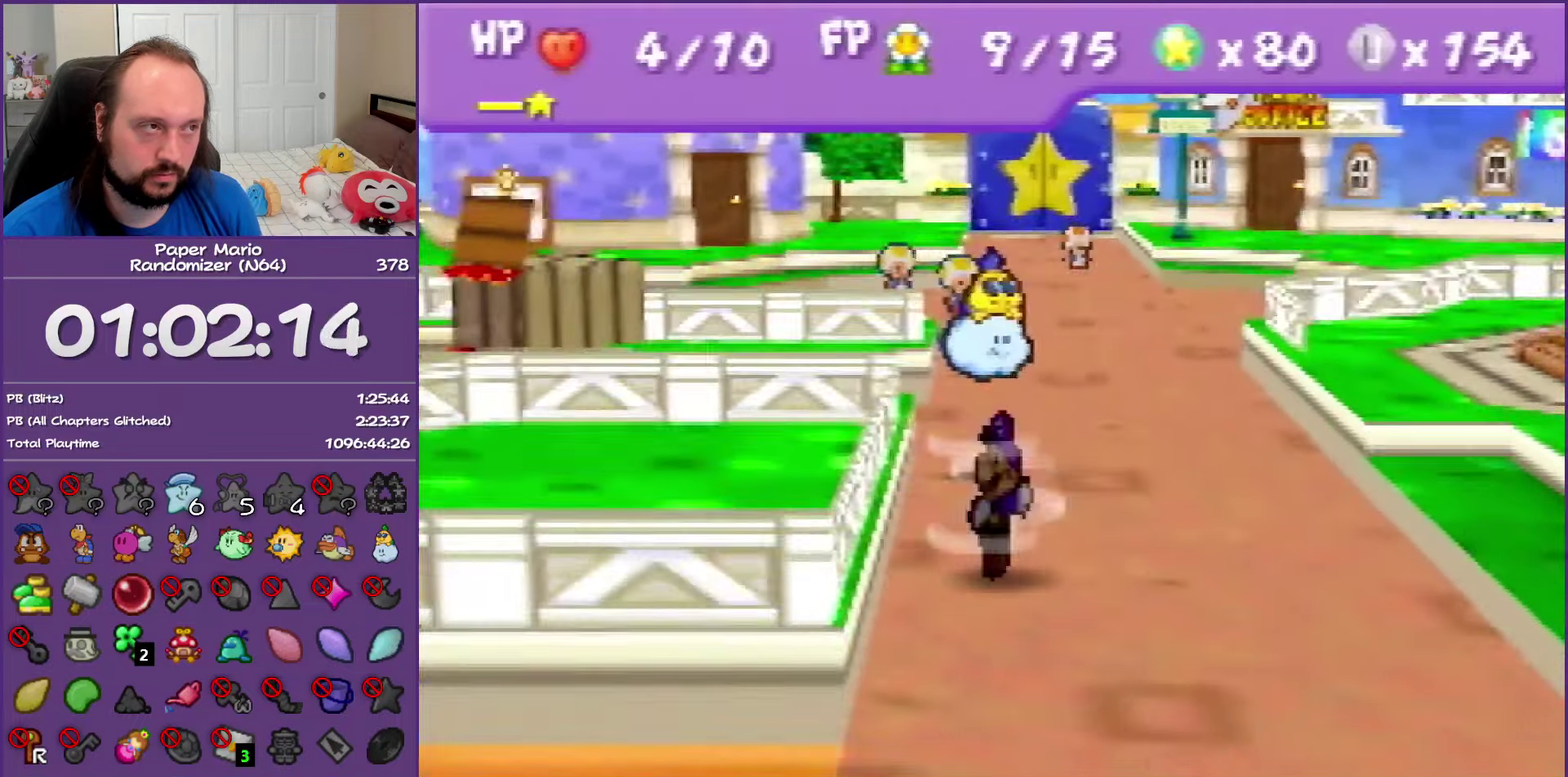
Gameplay with a controller (Nintendo layout); each line is a JSON object with the inputs held at the frame after it. "events" lists button and stick changes between this image and that frame as [ms after this image, input, new state], when the widget could be followed in between. This overlay highlights the sticks when they move; stick clicks (L3) are not distinguishable. Not read: L3 R3.
{"buttons": [], "left_stick": "down", "events": [[383, "B", "down"], [500, "B", "up"], [500, "Z", "up"]]}
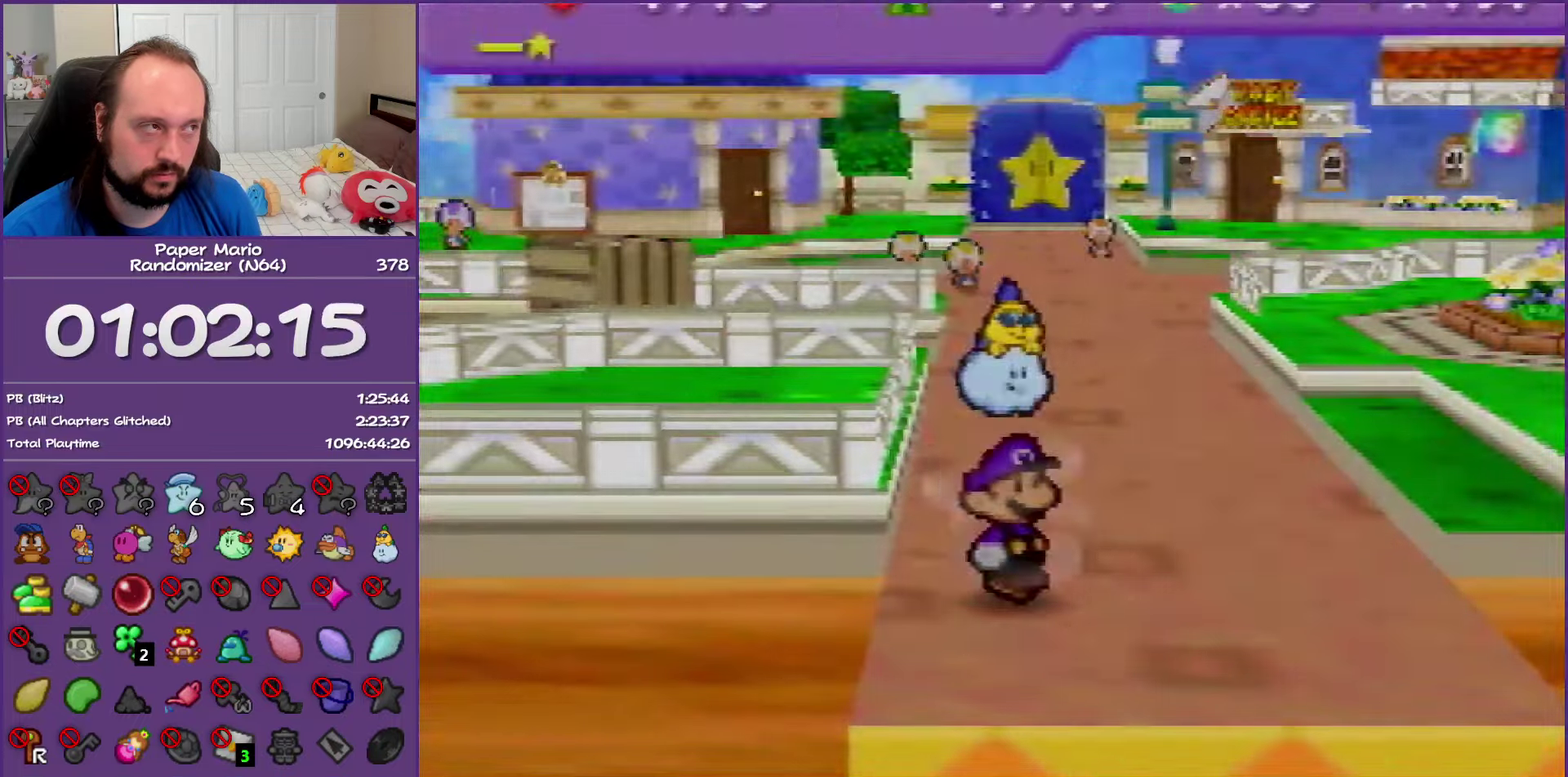
{"buttons": [], "left_stick": "down", "events": []}
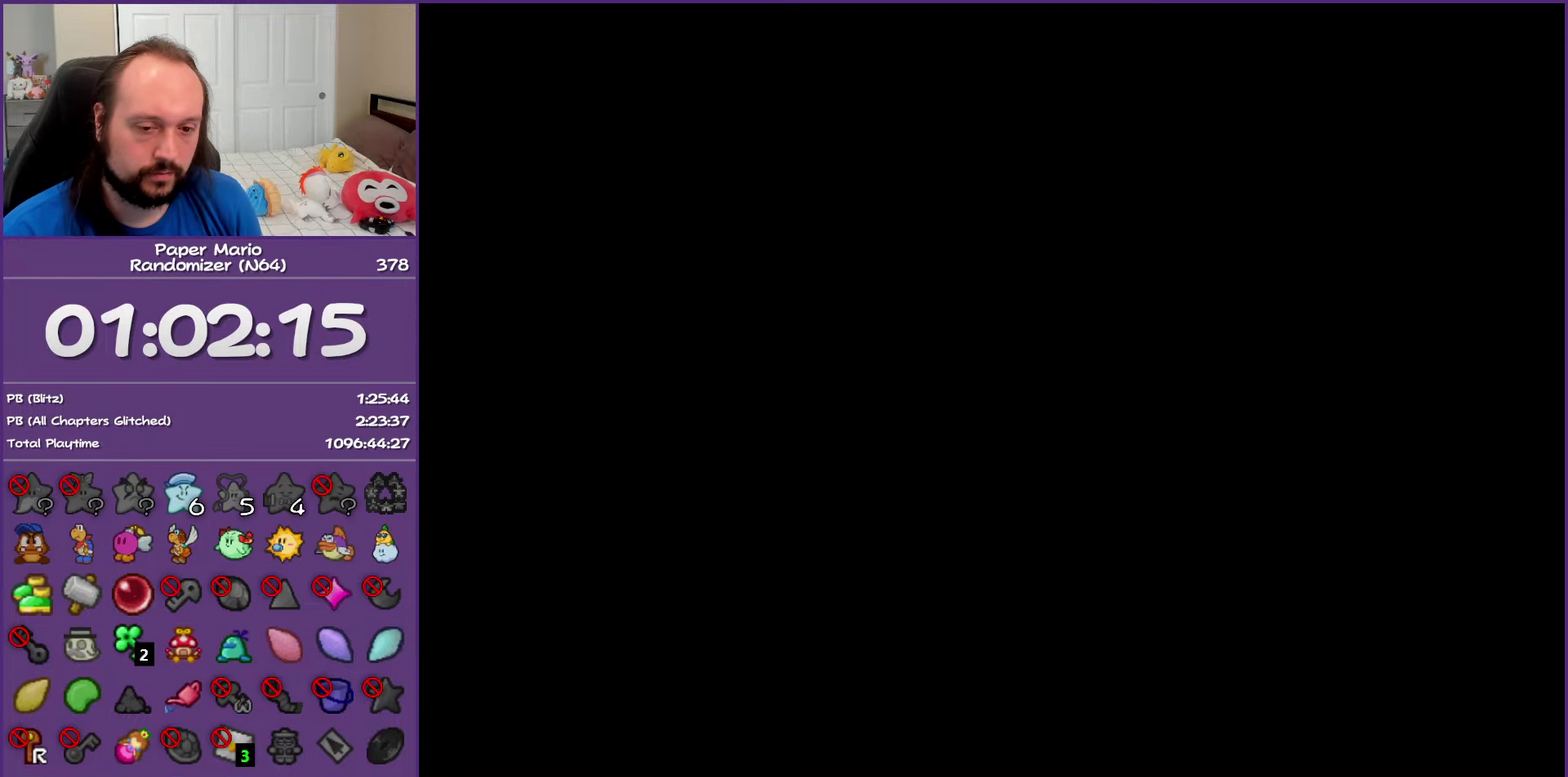
{"buttons": [], "left_stick": "down", "events": [[333, "START", "down"], [450, "START", "up"]]}
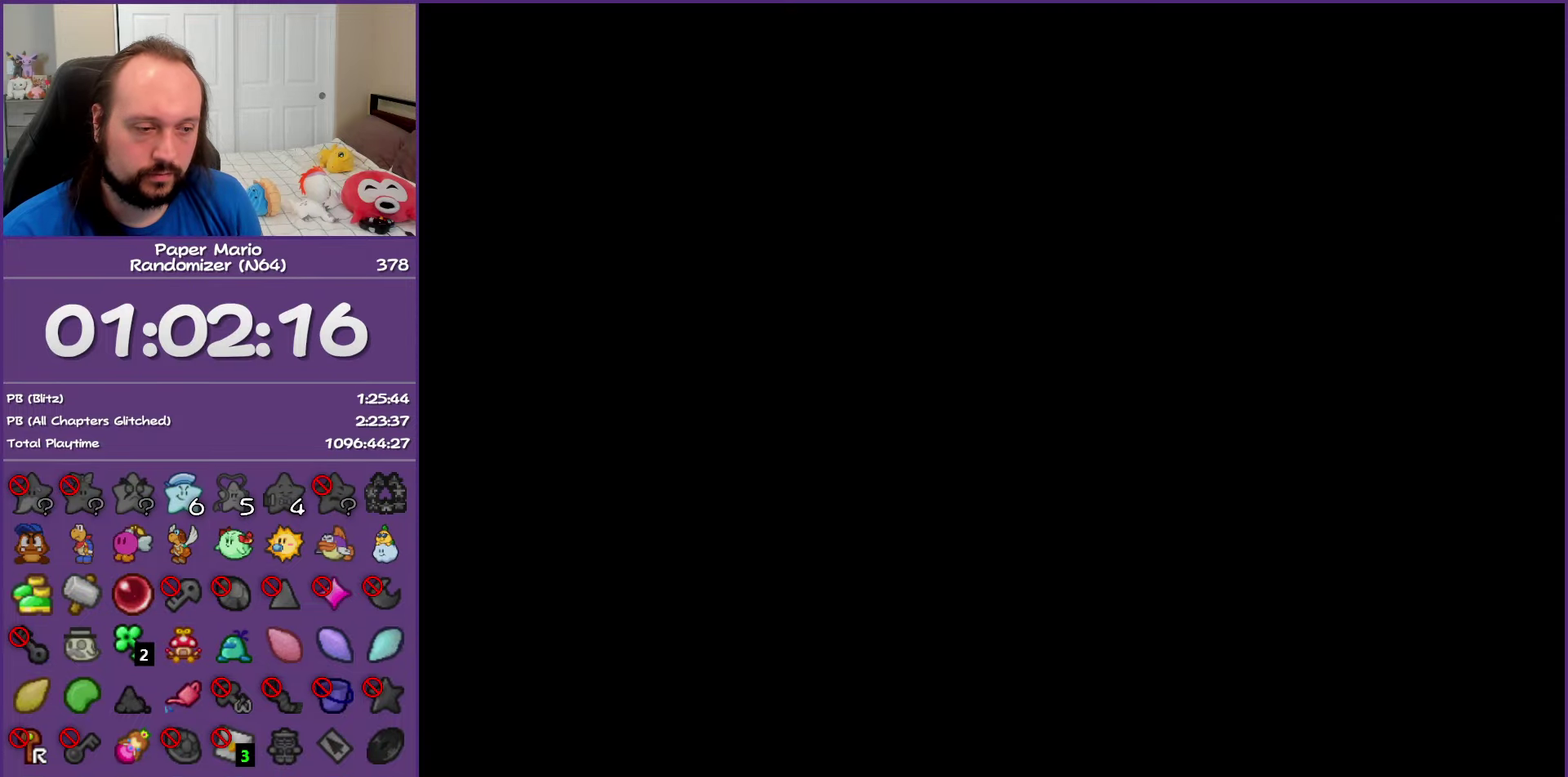
{"buttons": [], "left_stick": "down", "events": [[50, "START", "down"], [133, "START", "up"], [233, "START", "down"], [317, "START", "up"], [417, "START", "down"], [483, "START", "up"]]}
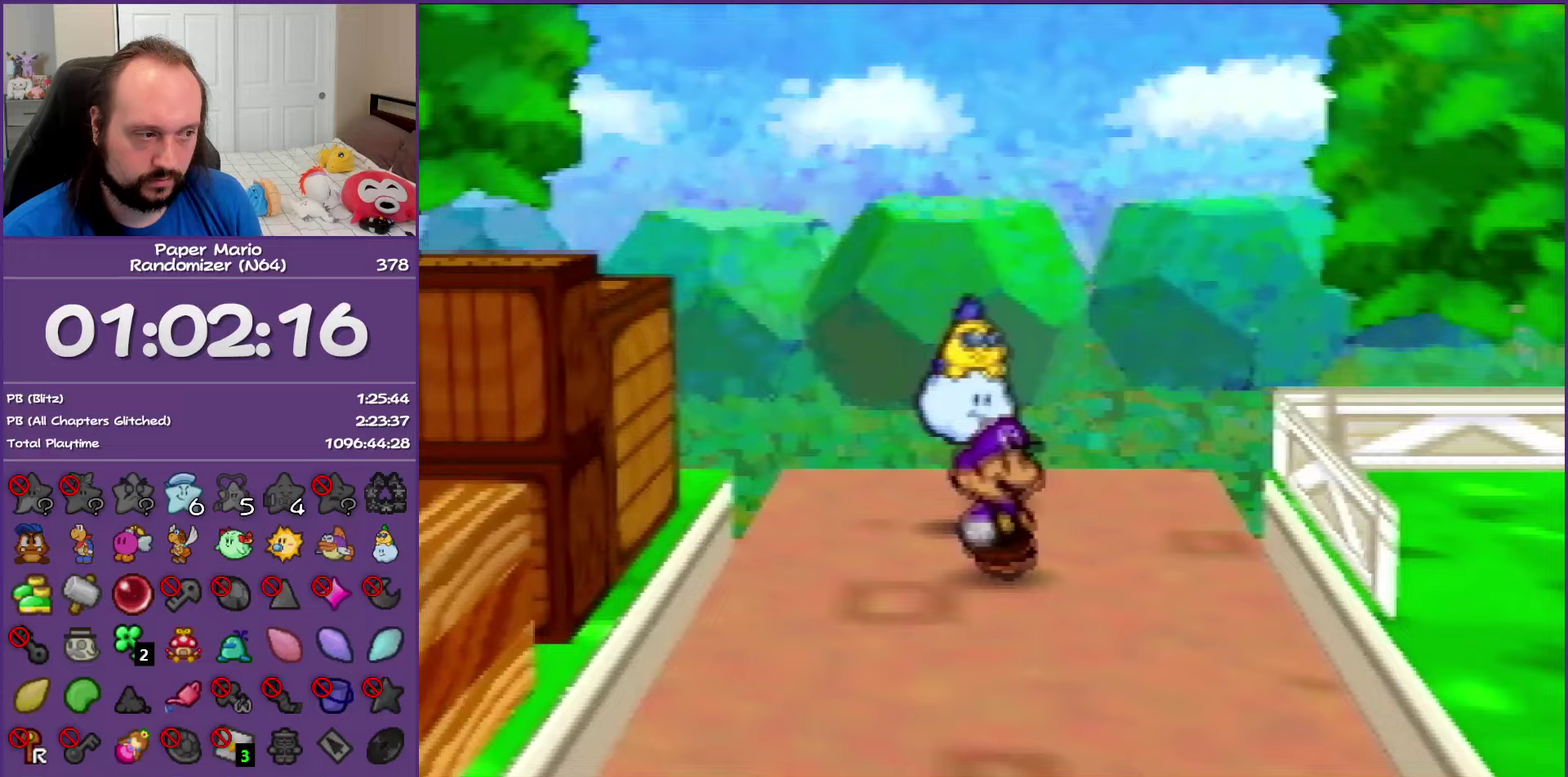
{"buttons": ["START"], "left_stick": "down", "events": [[83, "START", "down"], [167, "START", "up"], [250, "START", "down"], [333, "START", "up"], [417, "START", "down"]]}
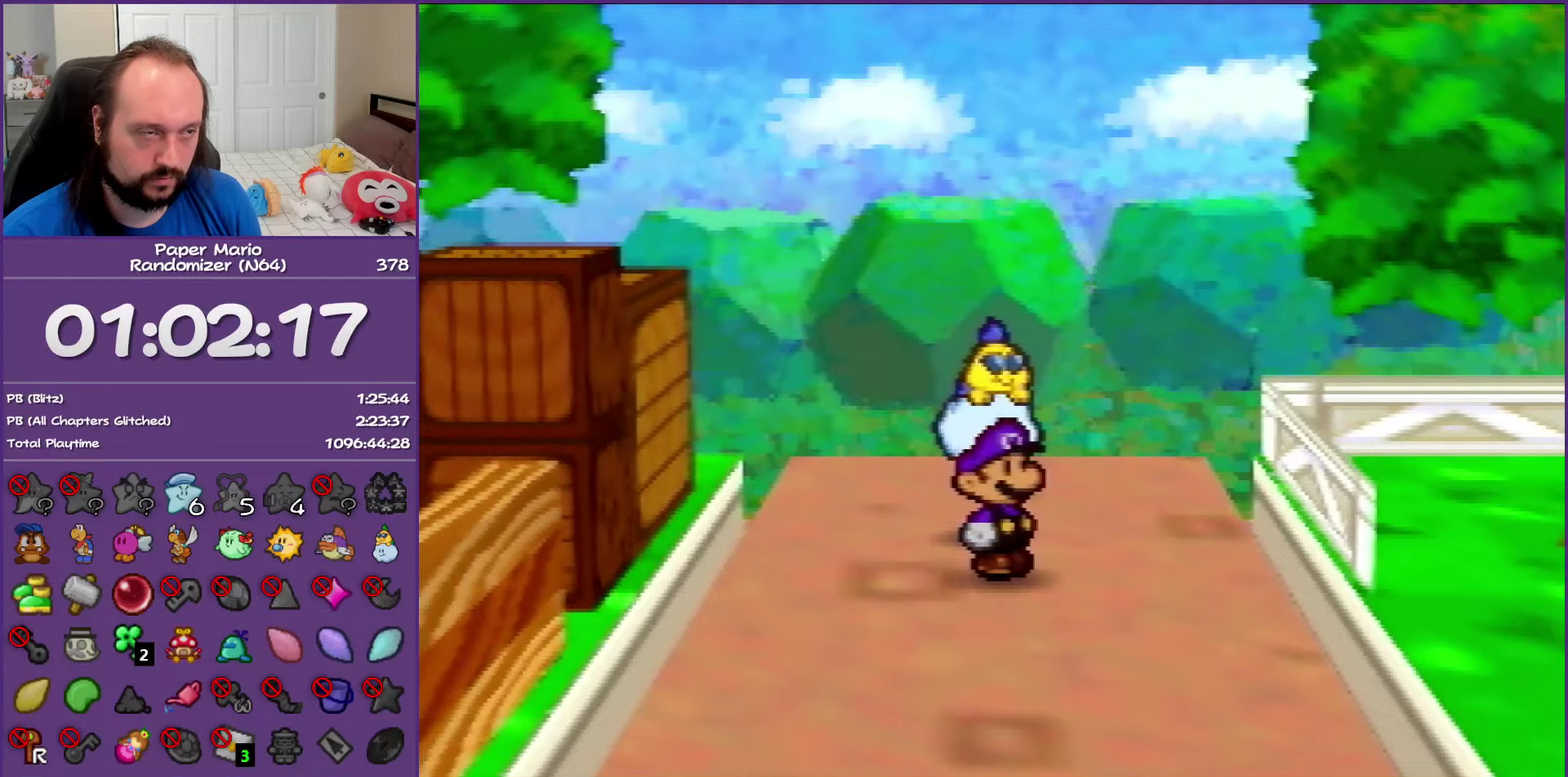
{"buttons": ["A"], "left_stick": "right", "events": [[50, "START", "up"], [100, "left_stick", "center"], [367, "left_stick", "right"], [467, "A", "down"]]}
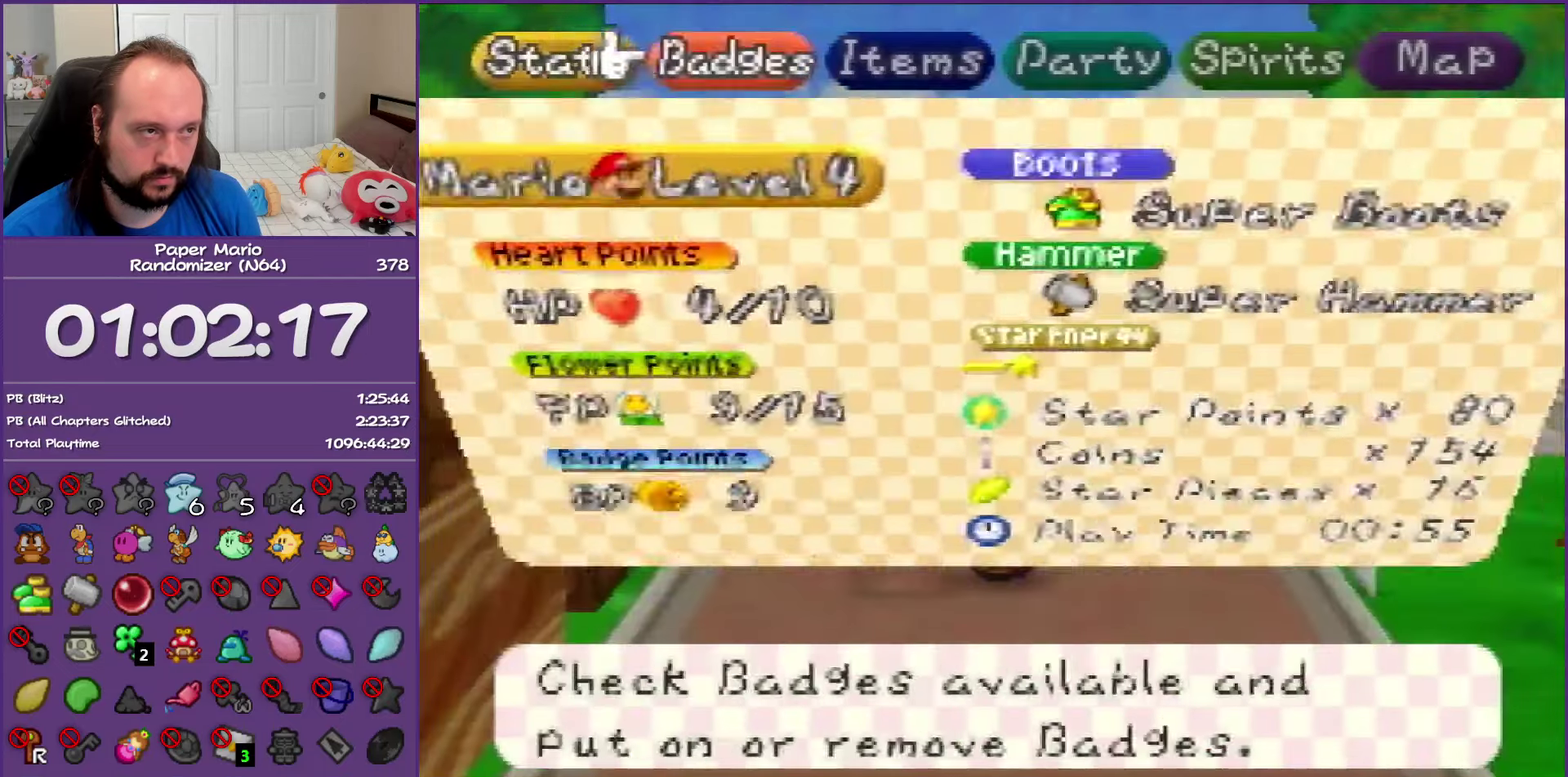
{"buttons": [], "left_stick": "center", "events": [[50, "A", "up"], [50, "left_stick", "center"], [133, "A", "down"], [233, "A", "up"]]}
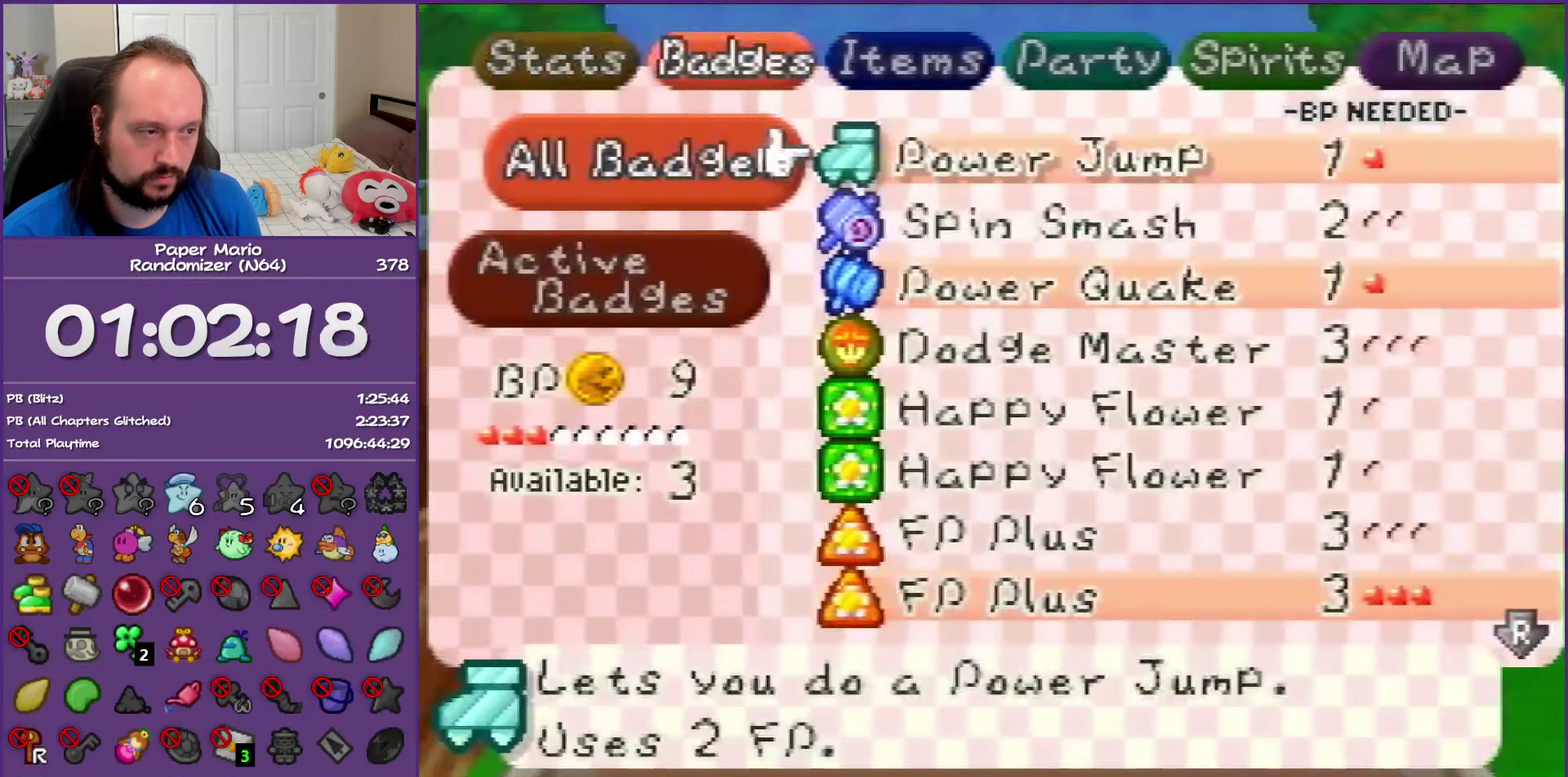
{"buttons": [], "left_stick": "center", "events": [[233, "R1", "down"], [367, "R1", "up"]]}
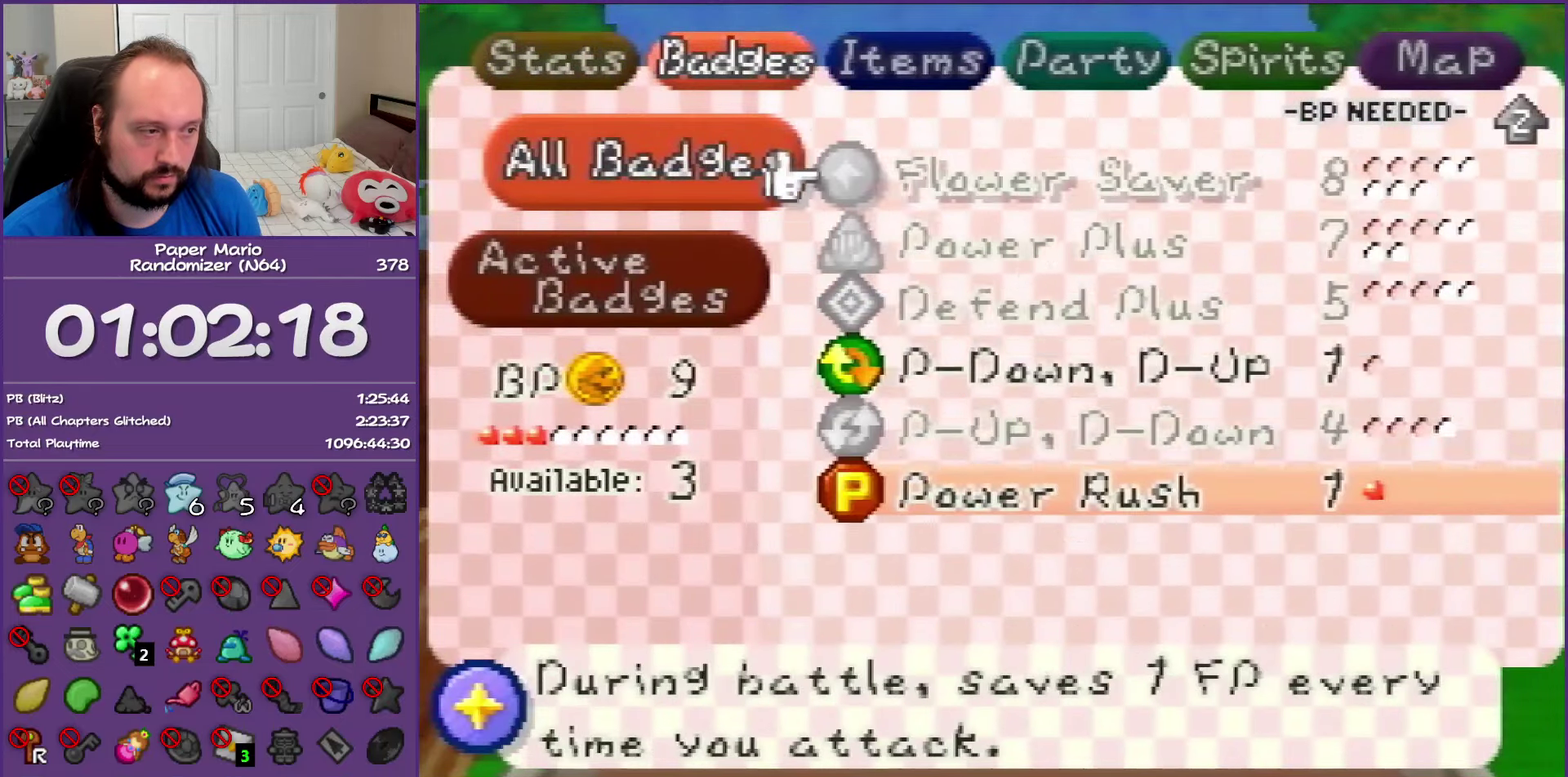
{"buttons": [], "left_stick": "center", "events": []}
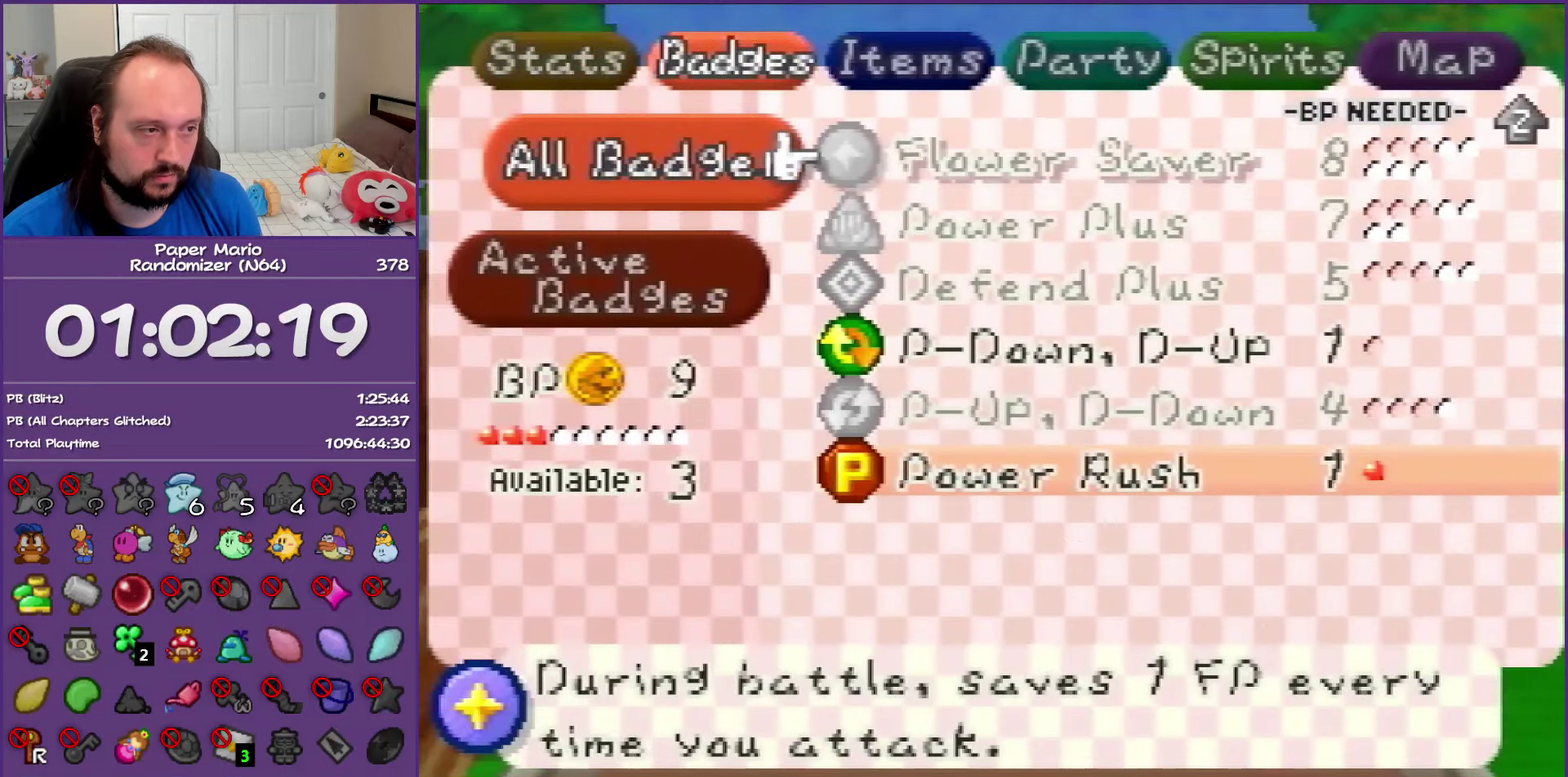
{"buttons": [], "left_stick": "center", "events": []}
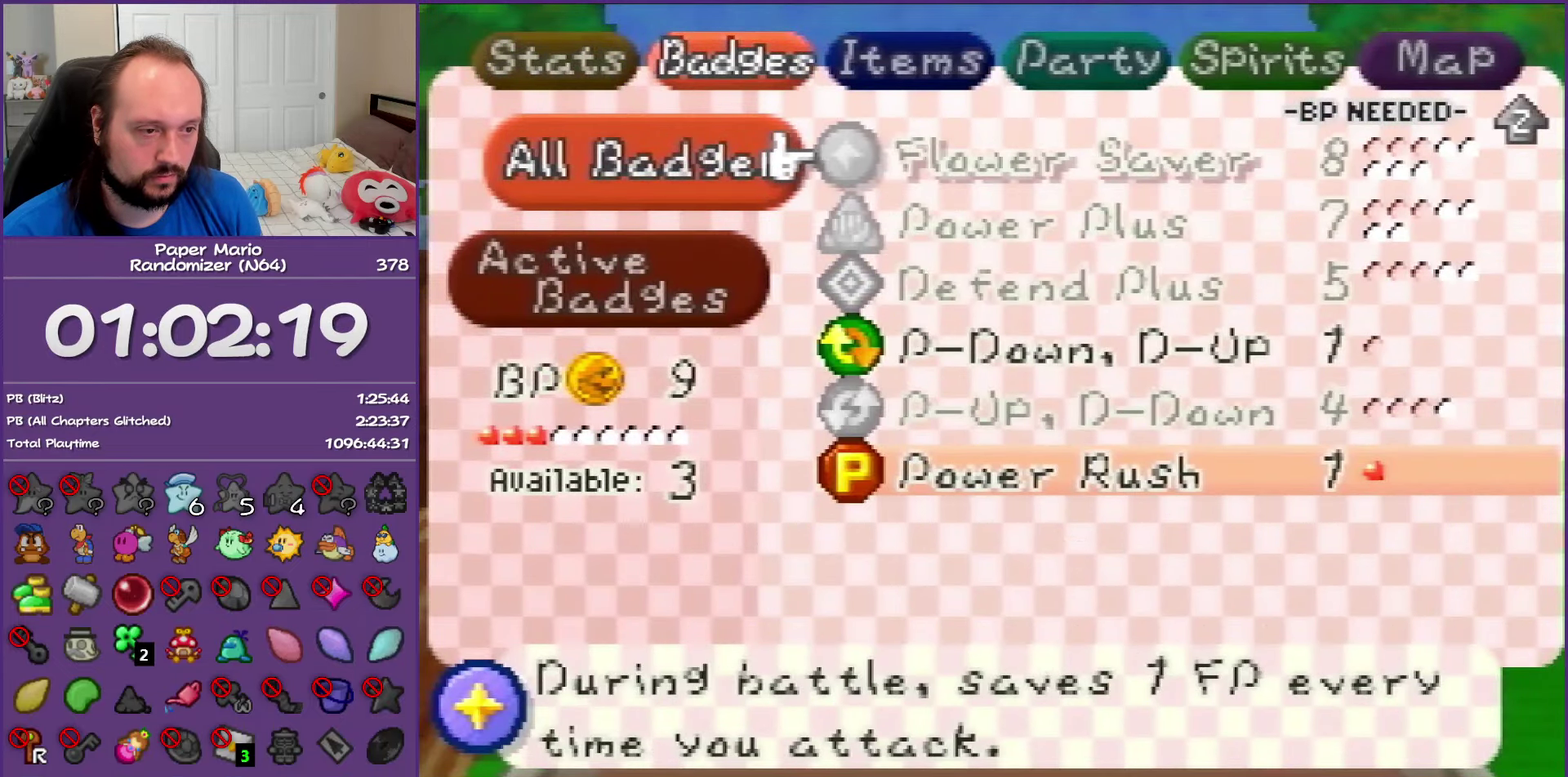
{"buttons": [], "left_stick": "center", "events": [[133, "left_stick", "up"], [267, "left_stick", "center"]]}
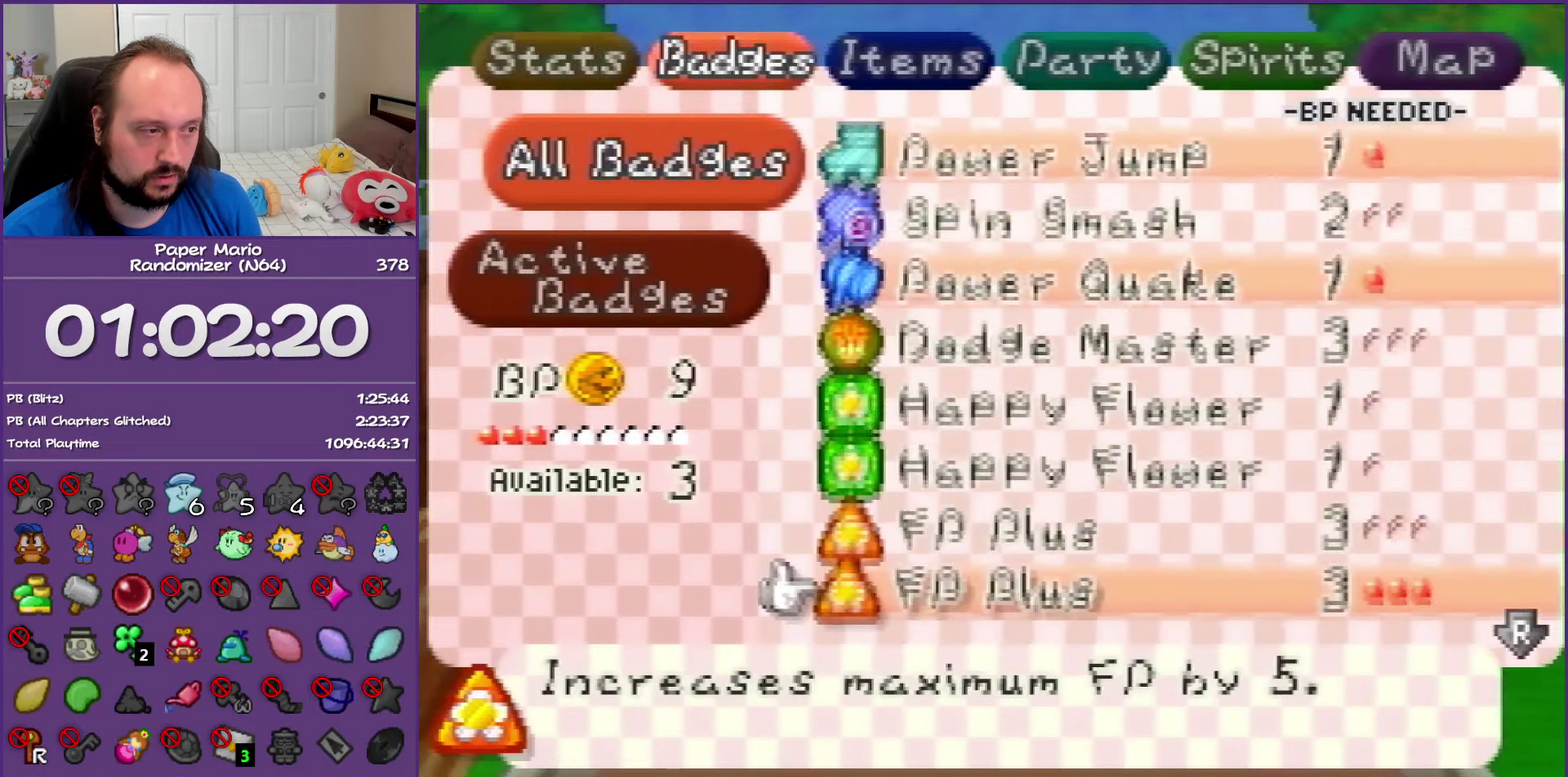
{"buttons": [], "left_stick": "up", "events": [[250, "left_stick", "up"], [400, "left_stick", "center"], [467, "left_stick", "up"]]}
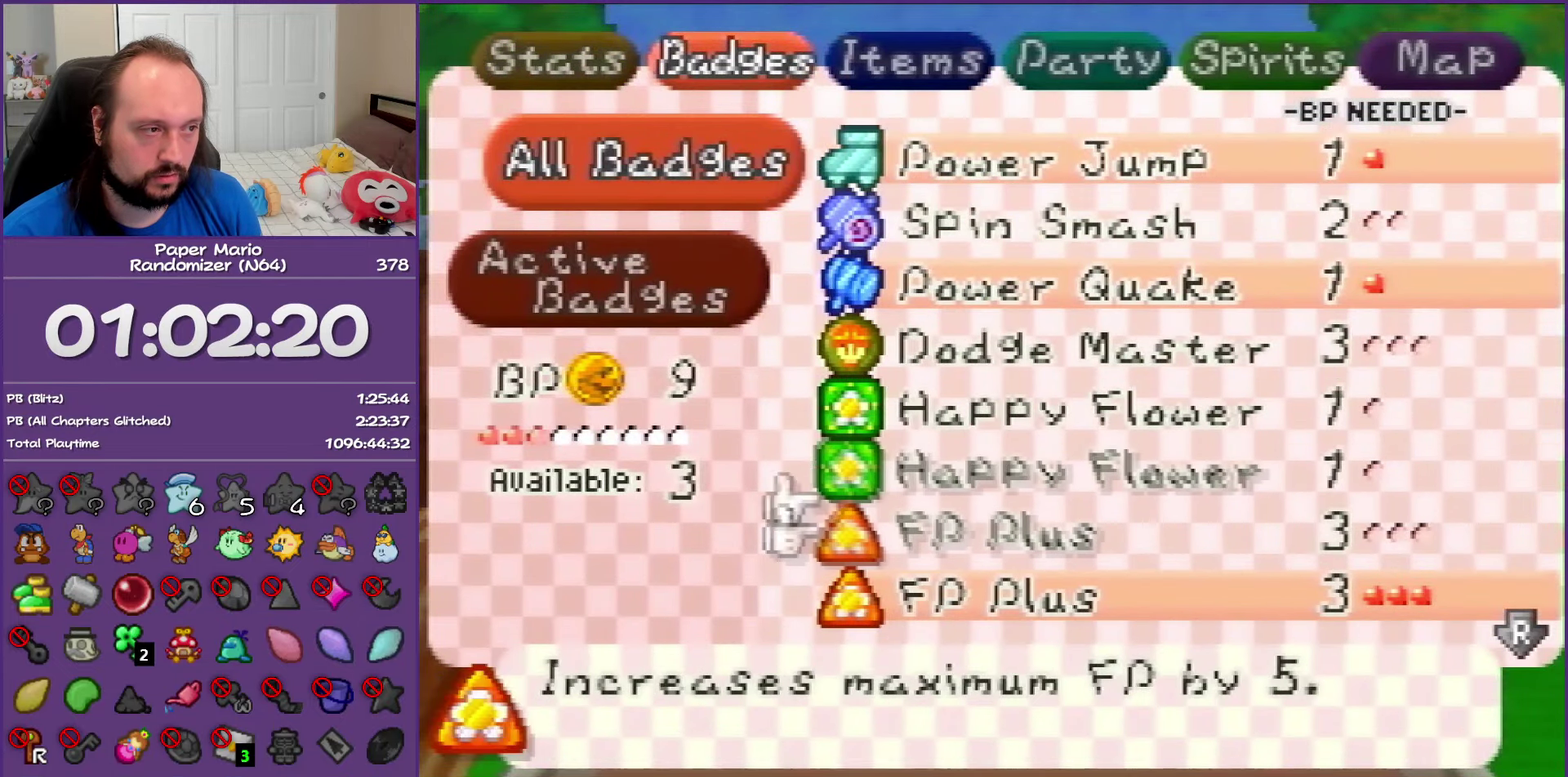
{"buttons": [], "left_stick": "up", "events": [[100, "left_stick", "center"], [167, "left_stick", "up"]]}
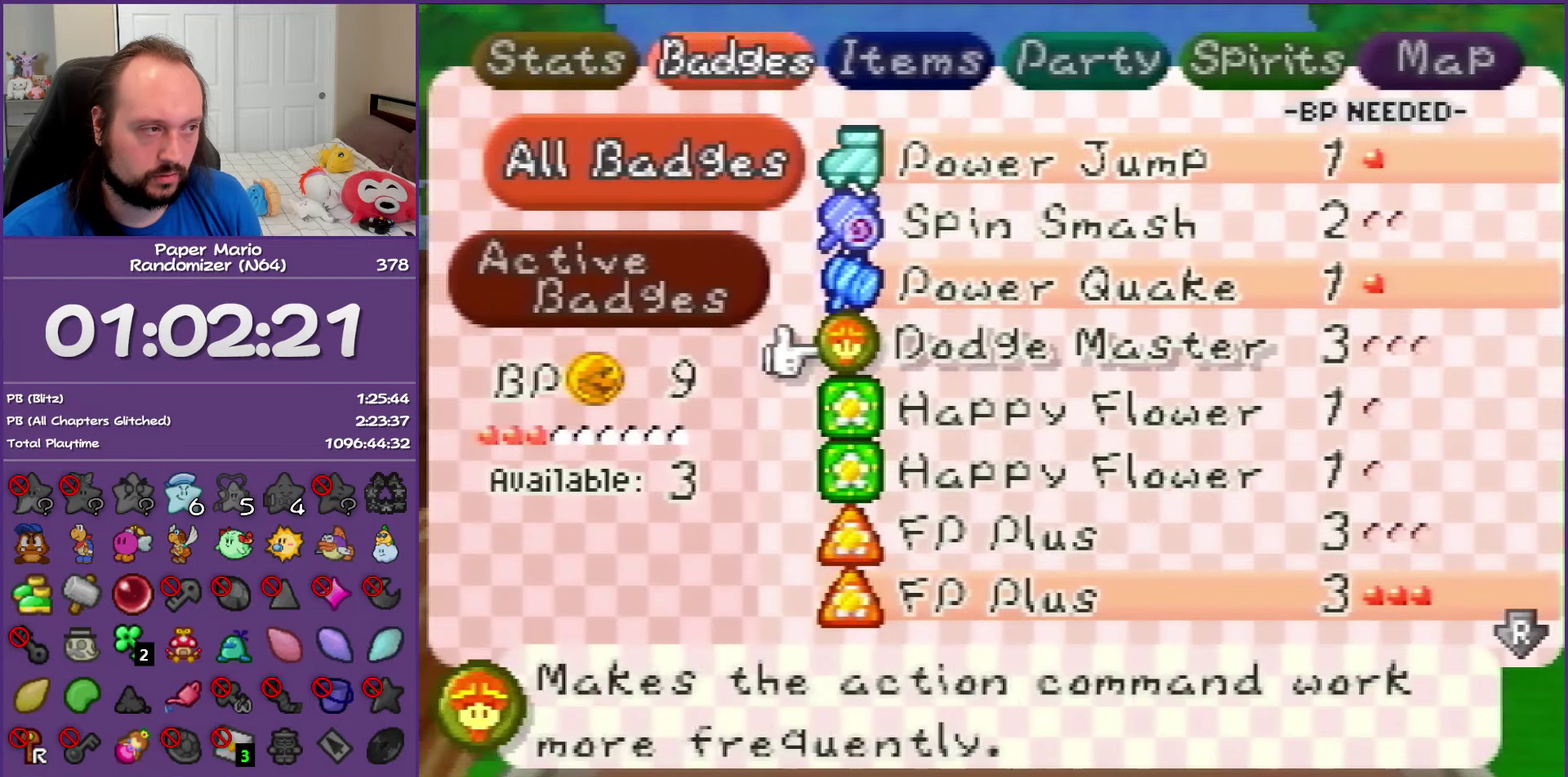
{"buttons": [], "left_stick": "up", "events": [[167, "left_stick", "center"], [300, "A", "down"], [417, "A", "up"], [433, "left_stick", "up"]]}
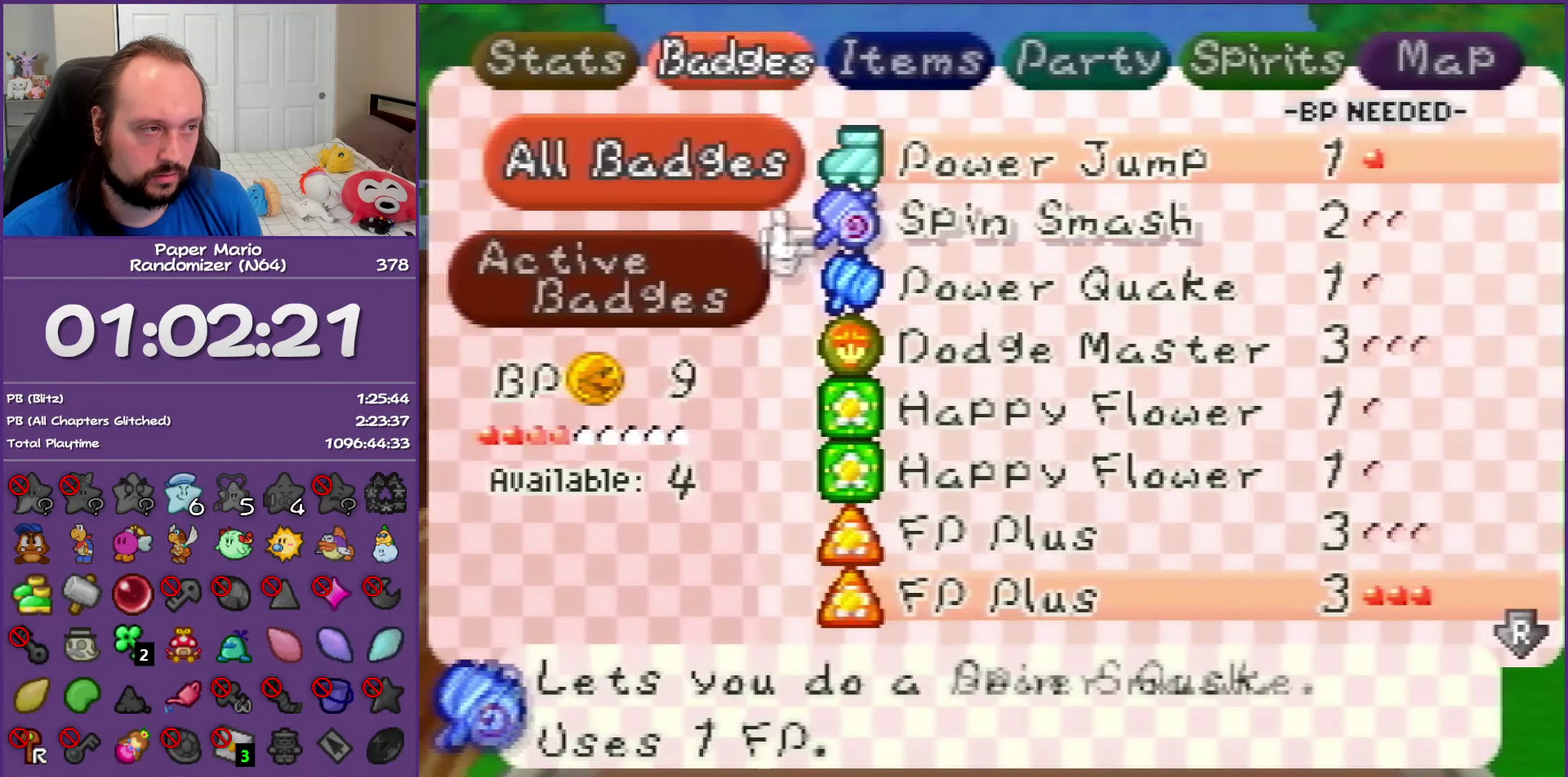
{"buttons": [], "left_stick": "center", "events": [[50, "left_stick", "center"], [100, "left_stick", "up"], [250, "left_stick", "center"]]}
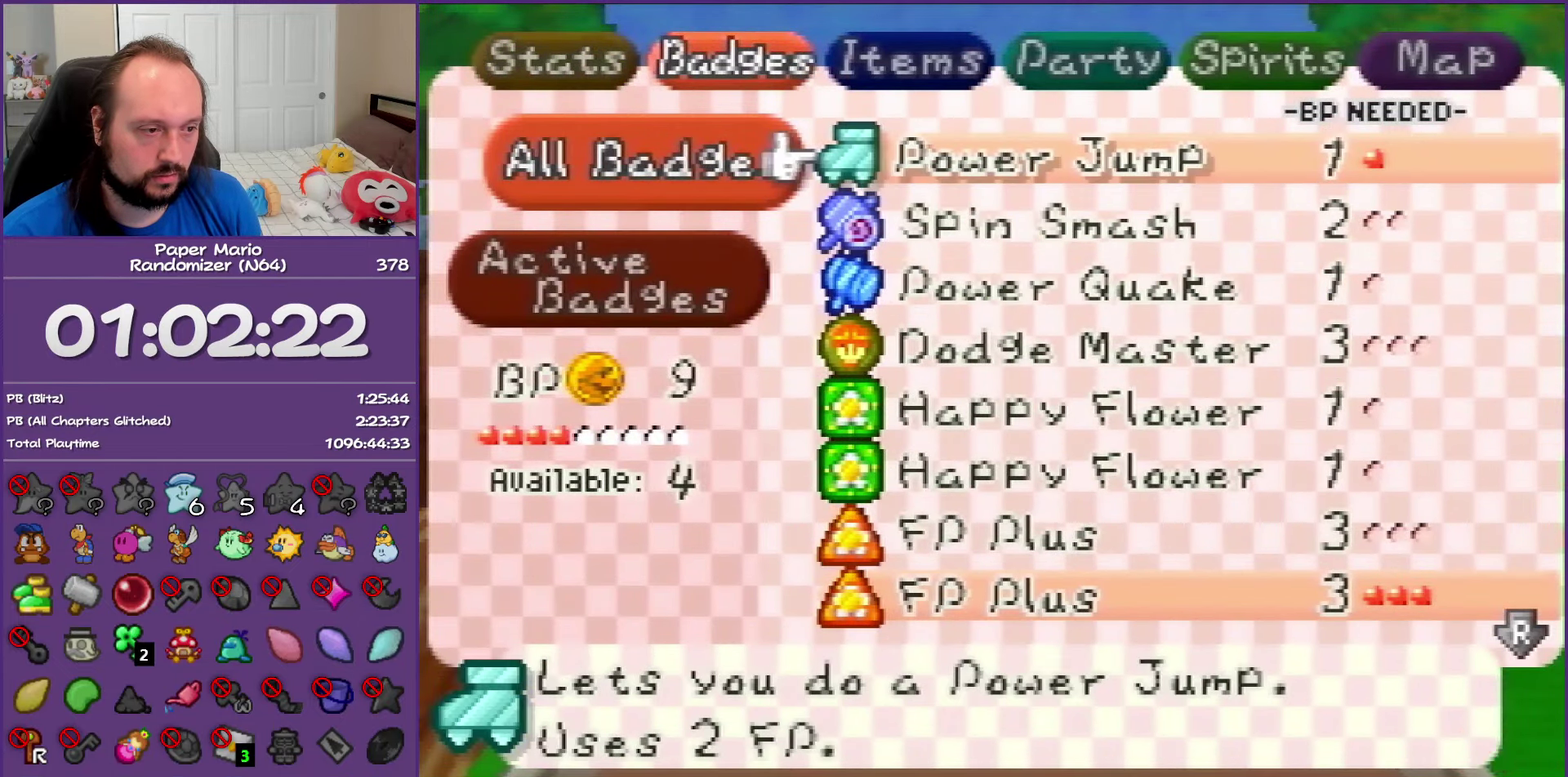
{"buttons": [], "left_stick": "center", "events": [[133, "A", "down"], [250, "A", "up"]]}
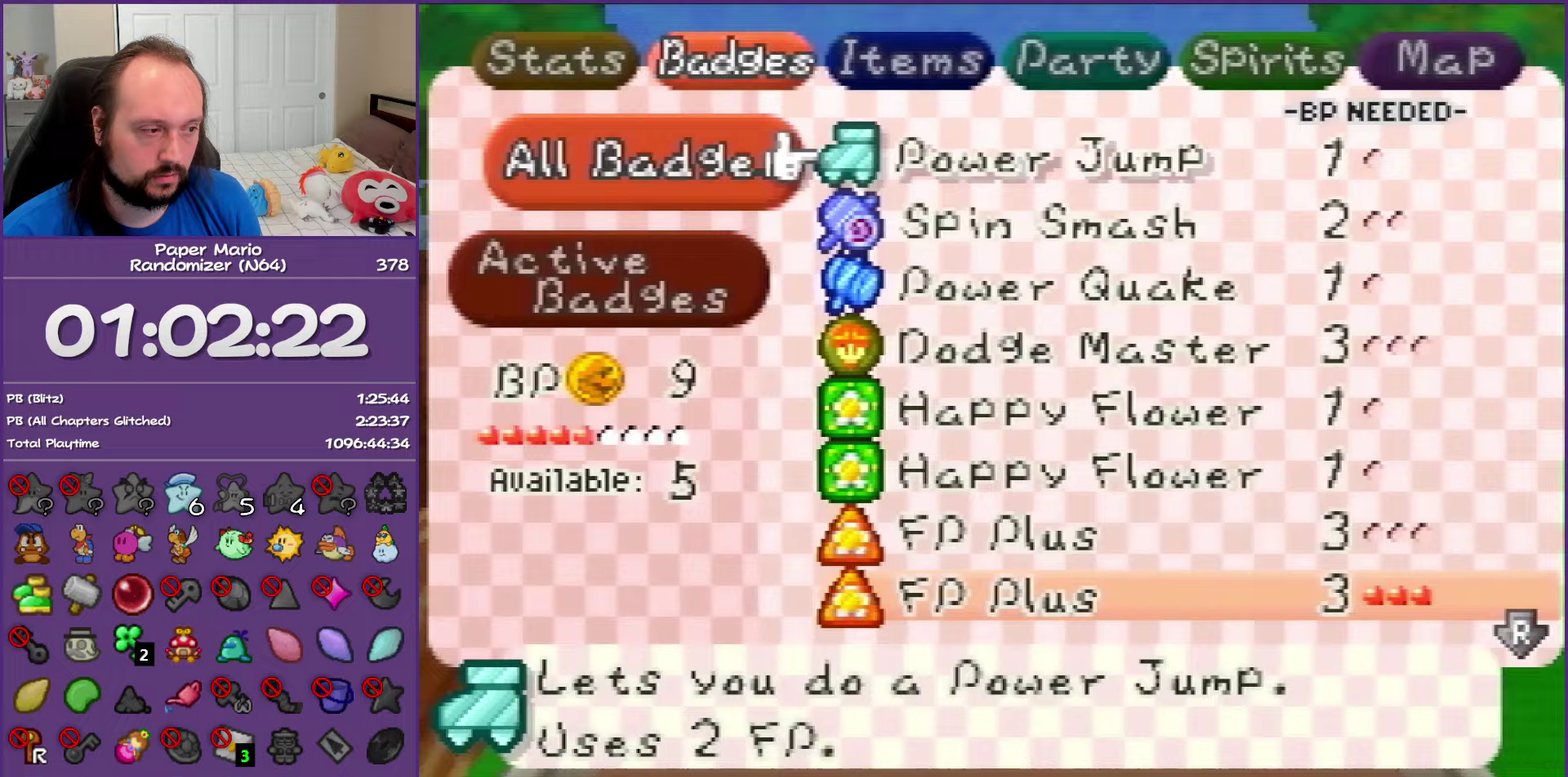
{"buttons": [], "left_stick": "up", "events": [[50, "R1", "down"], [167, "R1", "up"], [400, "left_stick", "up"]]}
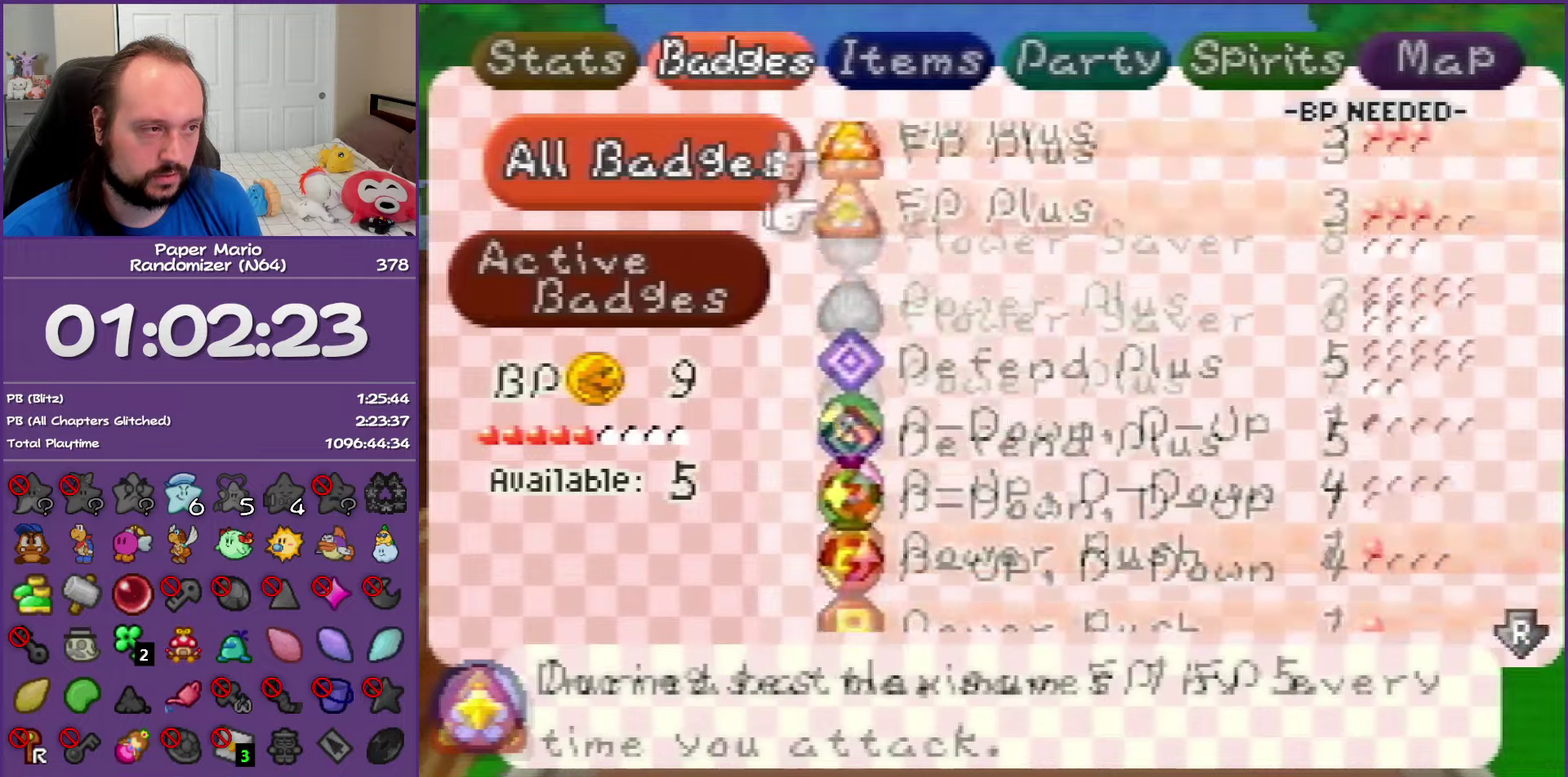
{"buttons": [], "left_stick": "center", "events": [[33, "left_stick", "center"], [133, "A", "down"], [300, "A", "up"], [350, "left_stick", "down"], [483, "left_stick", "center"]]}
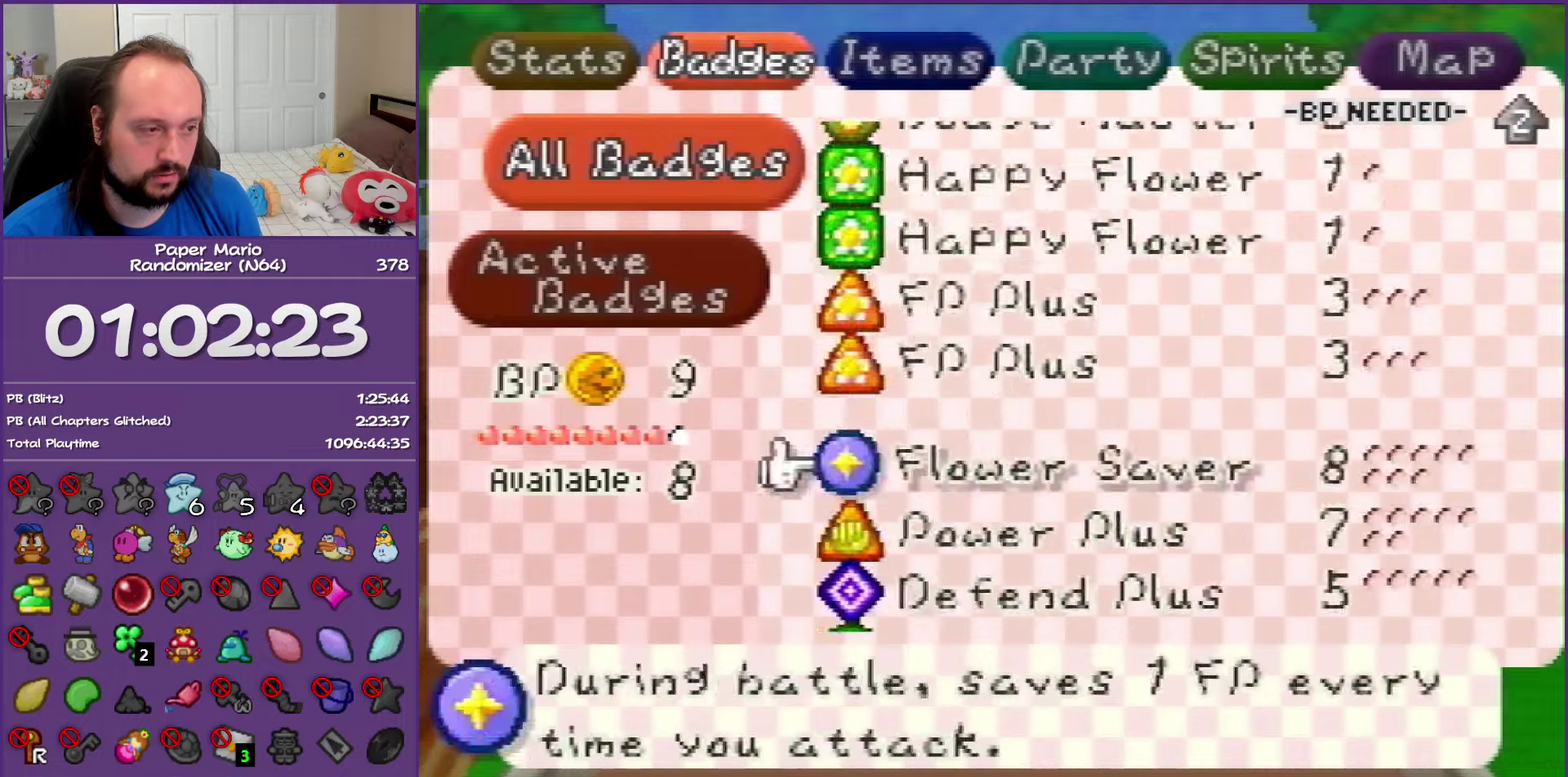
{"buttons": [], "left_stick": "center", "events": [[33, "left_stick", "down"], [200, "left_stick", "center"]]}
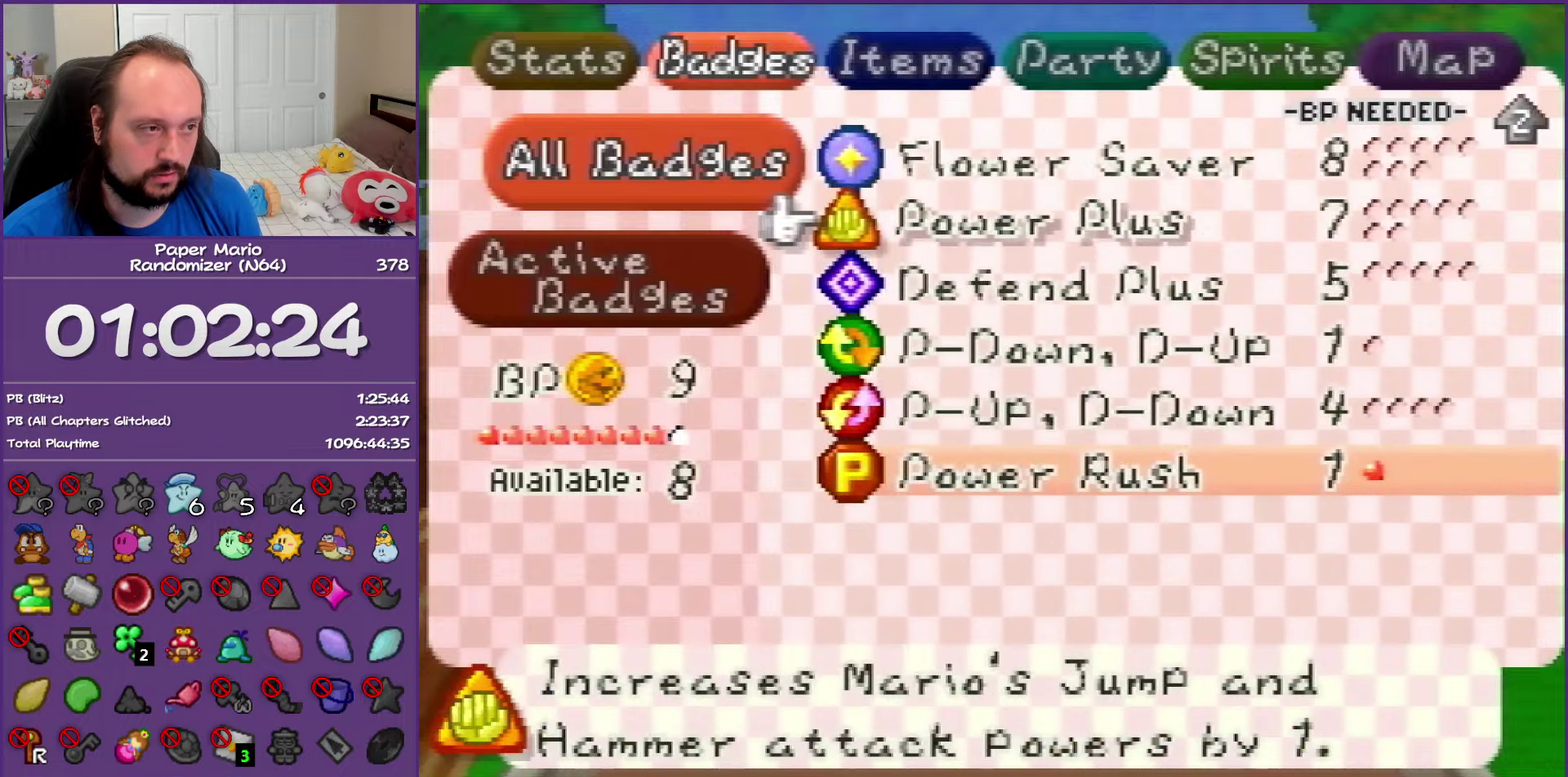
{"buttons": [], "left_stick": "up", "events": [[50, "A", "down"], [200, "A", "up"], [250, "left_stick", "up"], [350, "left_stick", "center"], [400, "left_stick", "up"]]}
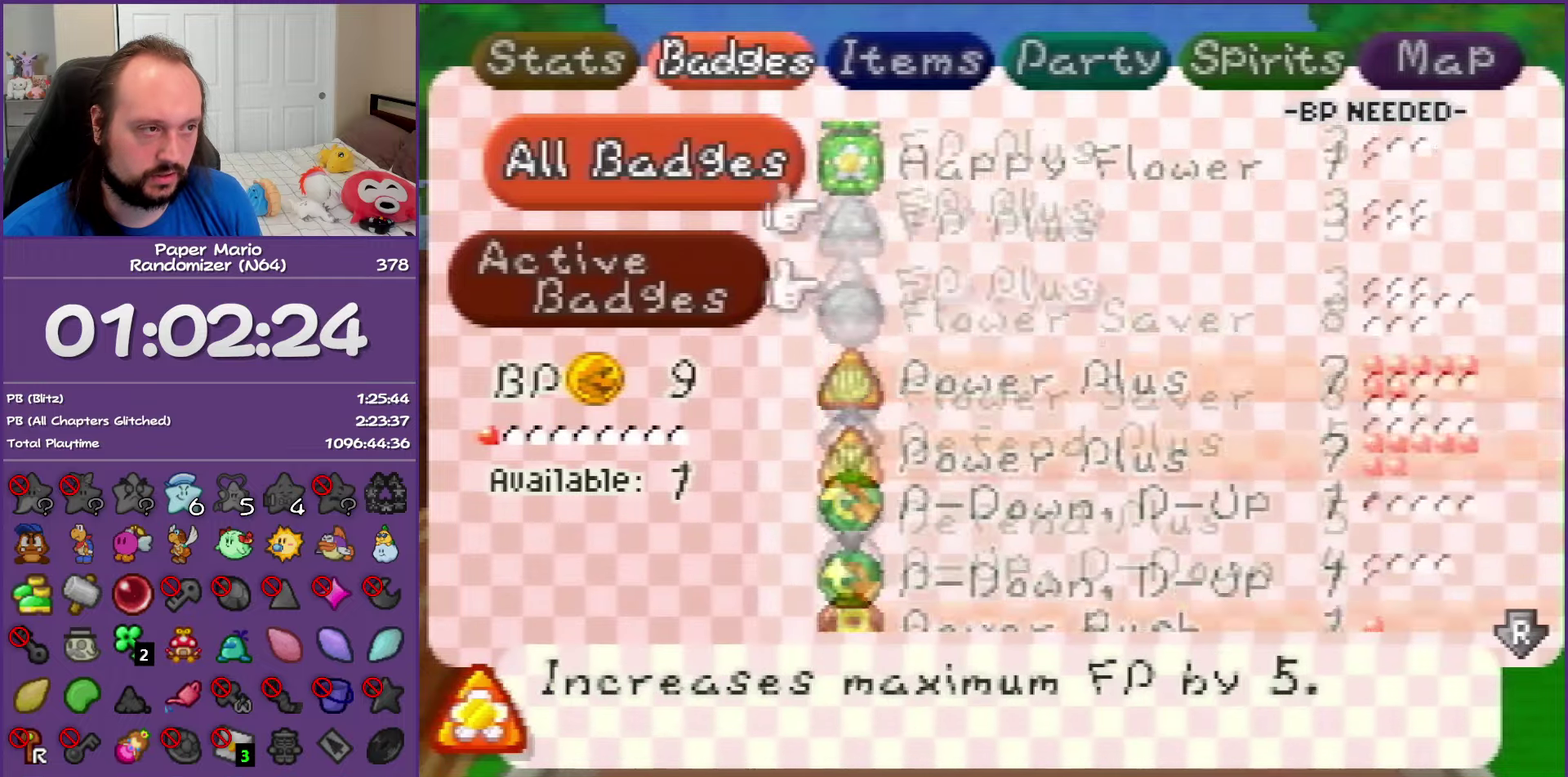
{"buttons": [], "left_stick": "center", "events": [[267, "left_stick", "center"], [333, "left_stick", "up"], [500, "left_stick", "center"]]}
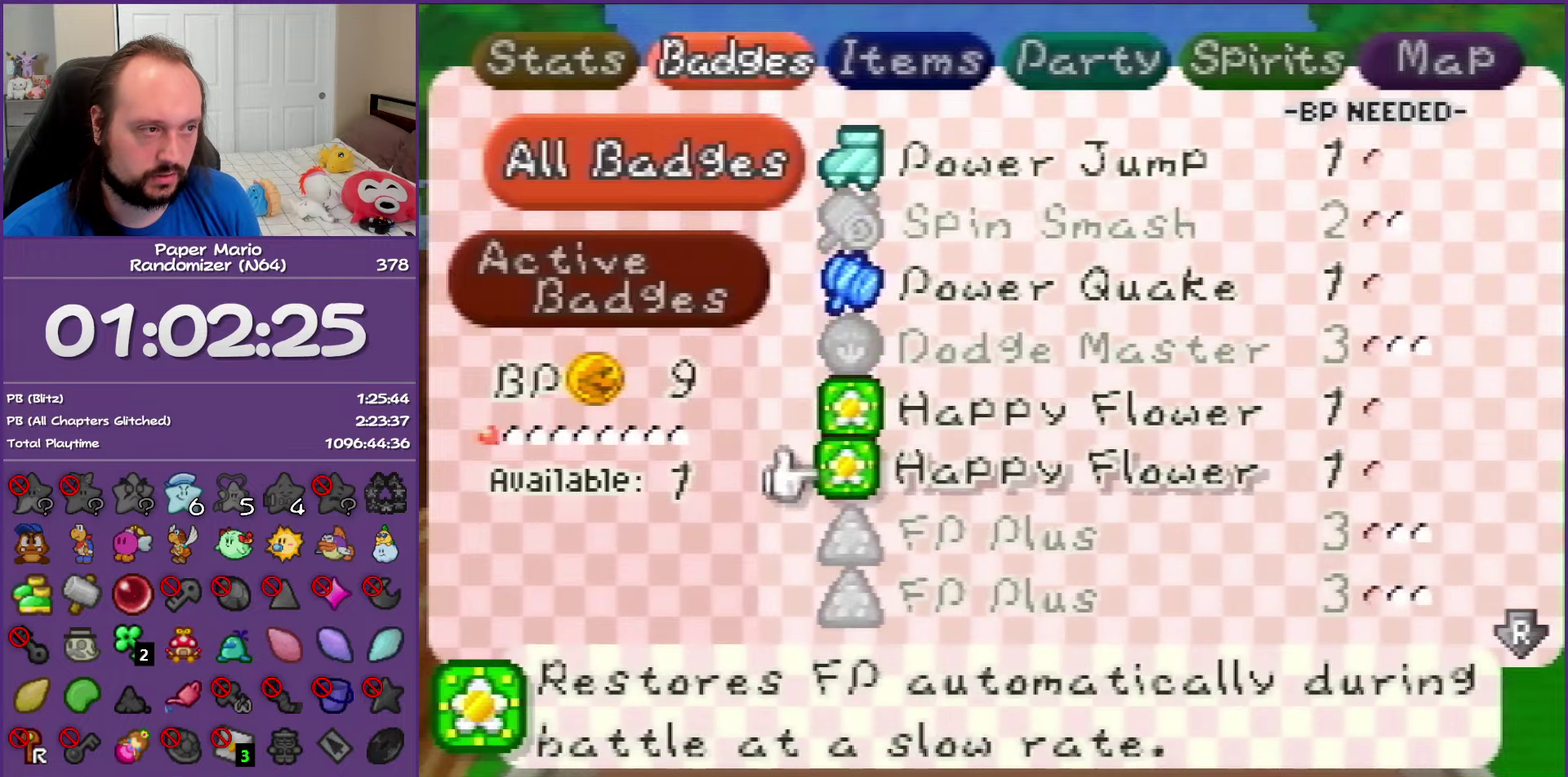
{"buttons": [], "left_stick": "center", "events": [[50, "left_stick", "up"], [350, "left_stick", "center"]]}
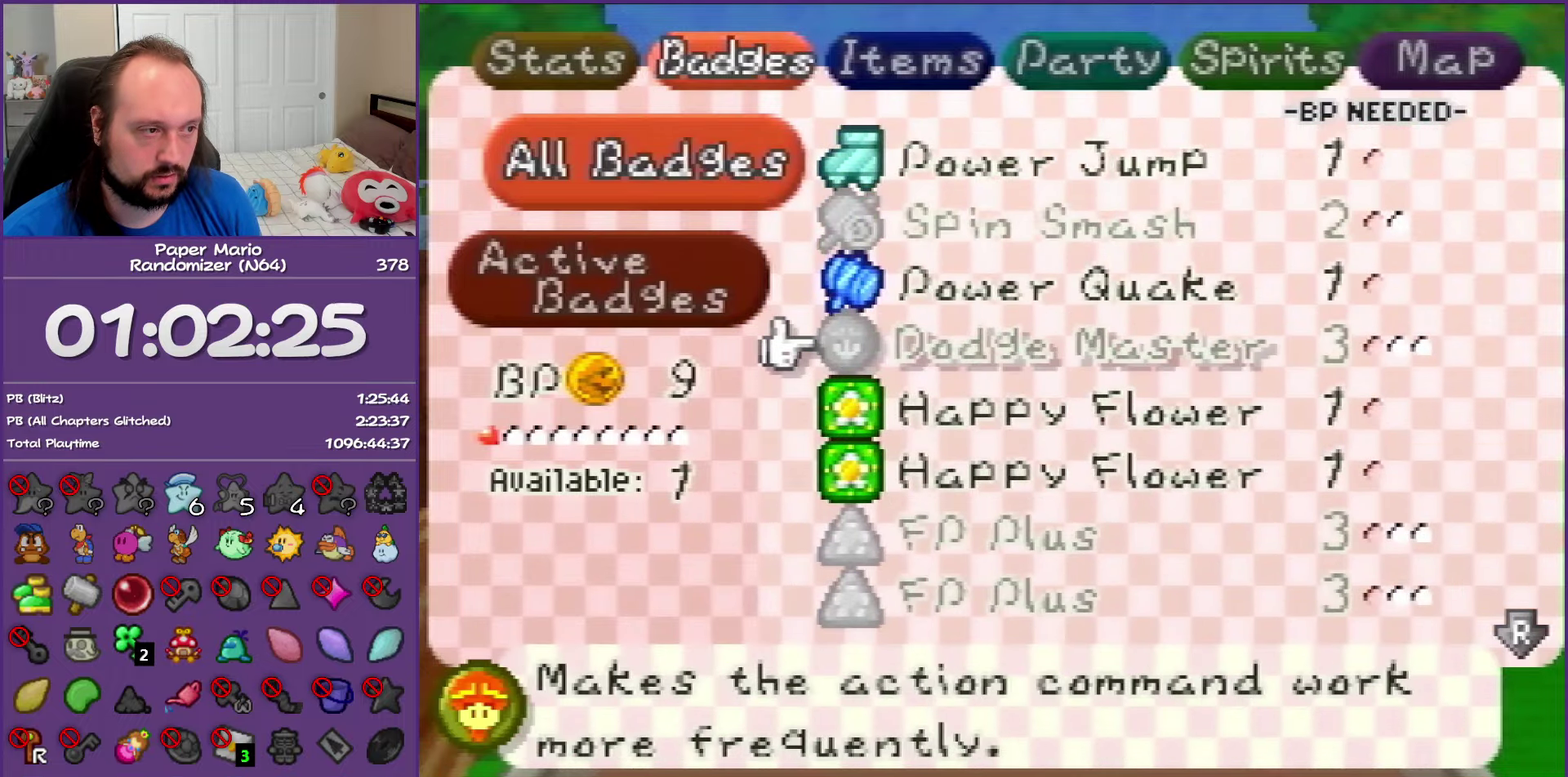
{"buttons": [], "left_stick": "center", "events": [[133, "left_stick", "down"], [250, "left_stick", "center"], [300, "left_stick", "down"], [467, "left_stick", "center"]]}
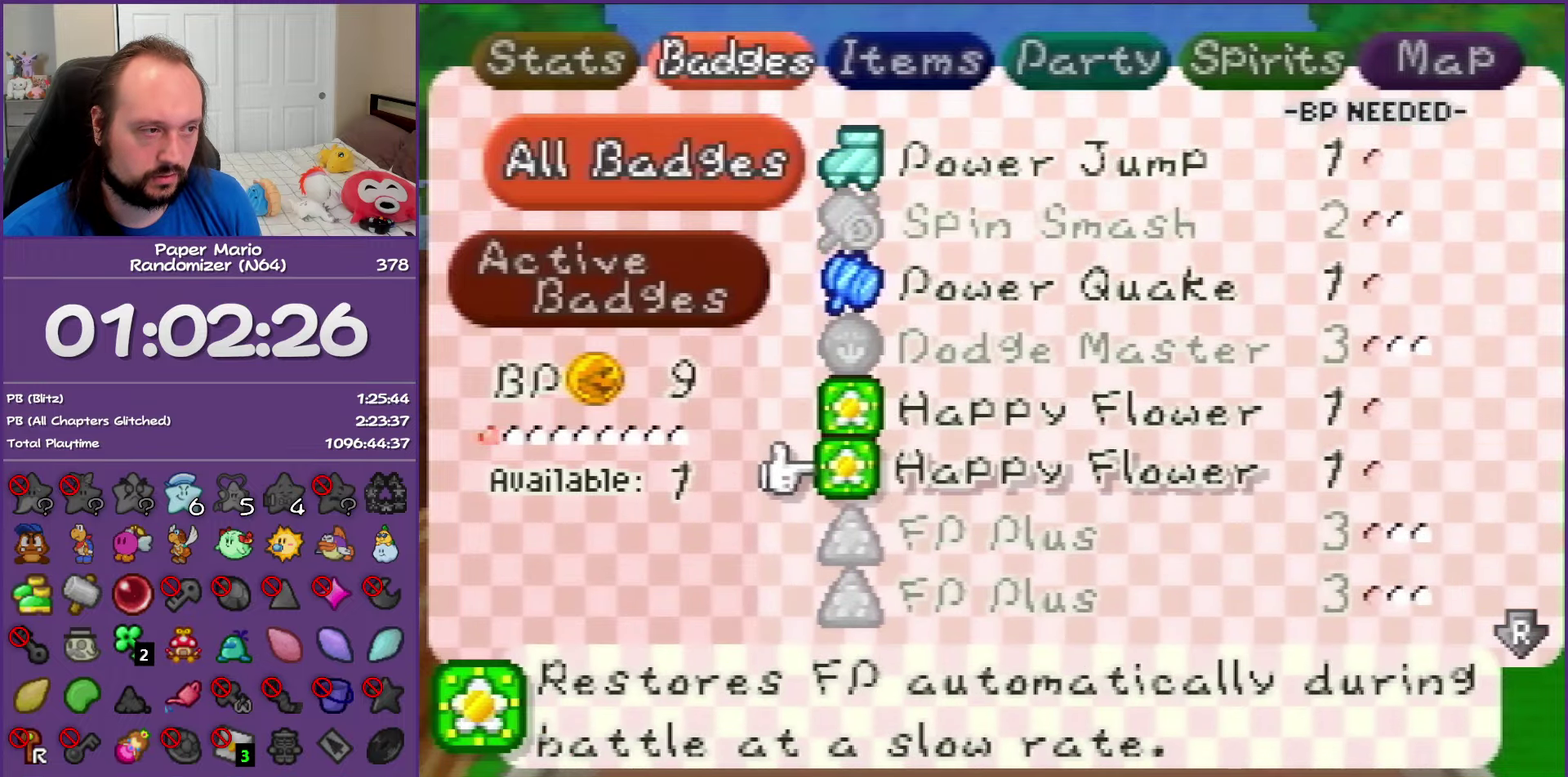
{"buttons": [], "left_stick": "down", "events": [[17, "left_stick", "down"], [167, "left_stick", "center"], [217, "left_stick", "down"], [367, "left_stick", "center"], [417, "left_stick", "down"]]}
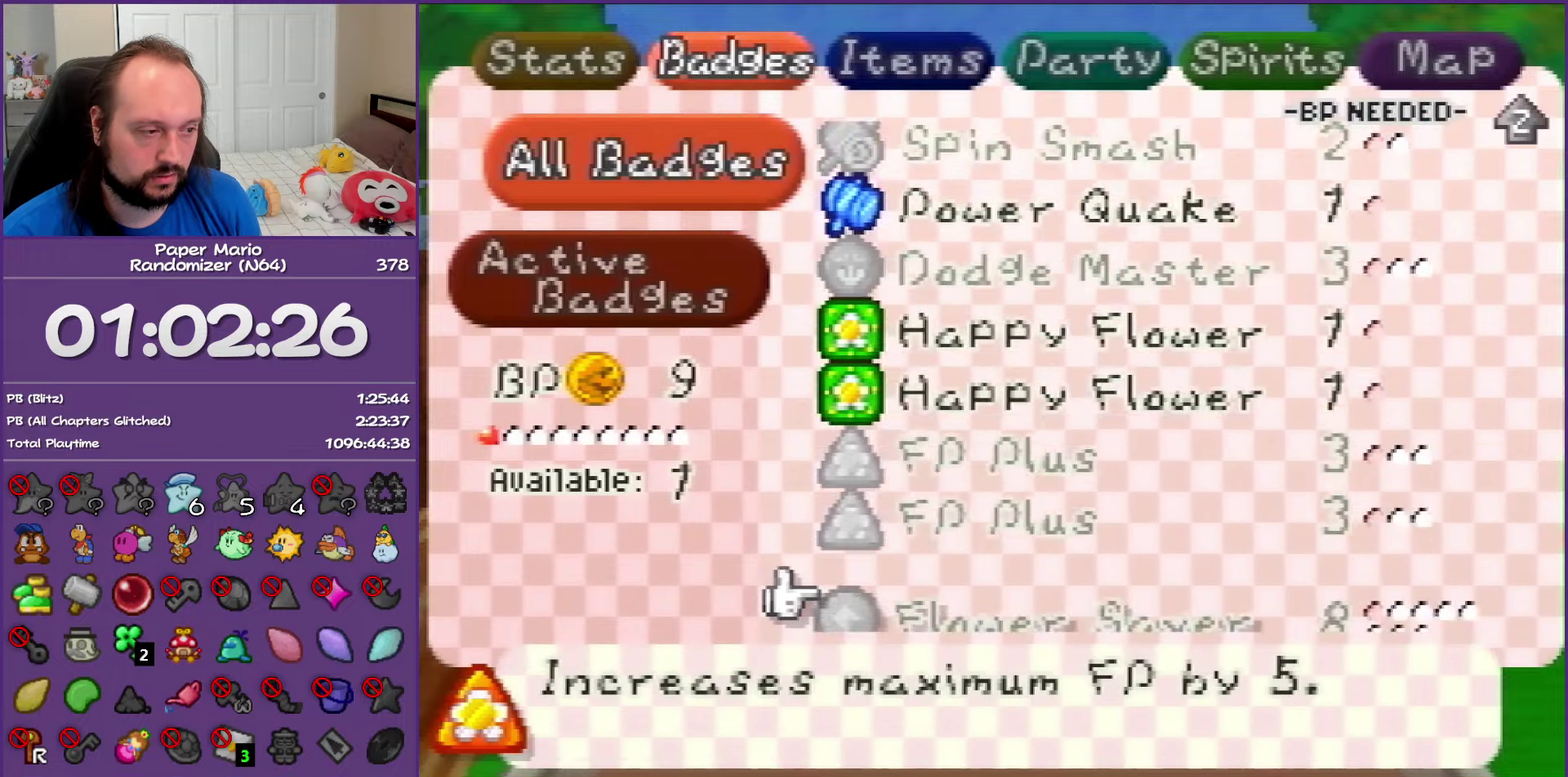
{"buttons": [], "left_stick": "center", "events": [[50, "left_stick", "center"], [117, "left_stick", "down"], [317, "left_stick", "center"]]}
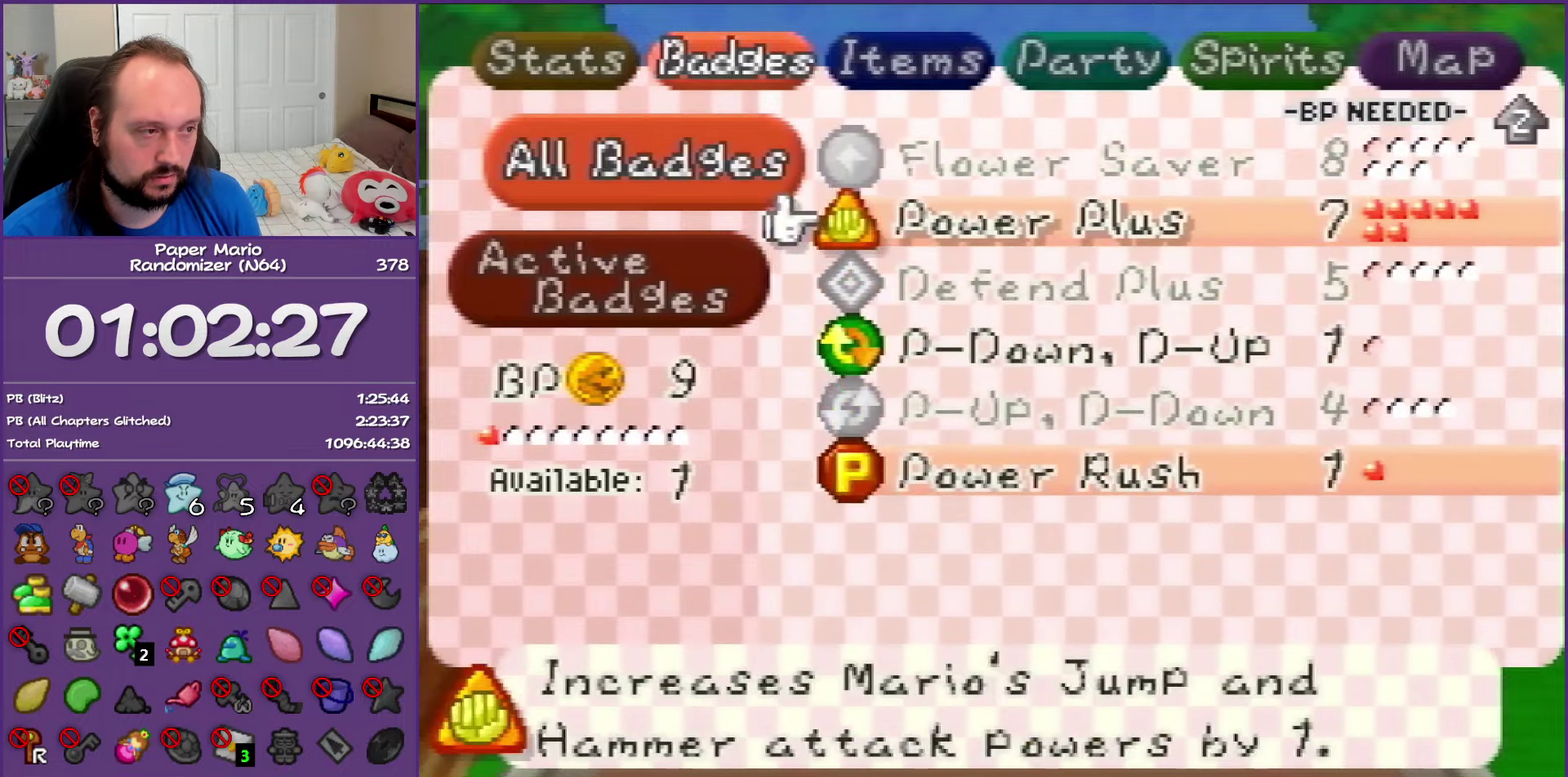
{"buttons": [], "left_stick": "center", "events": [[133, "left_stick", "down"], [317, "left_stick", "center"]]}
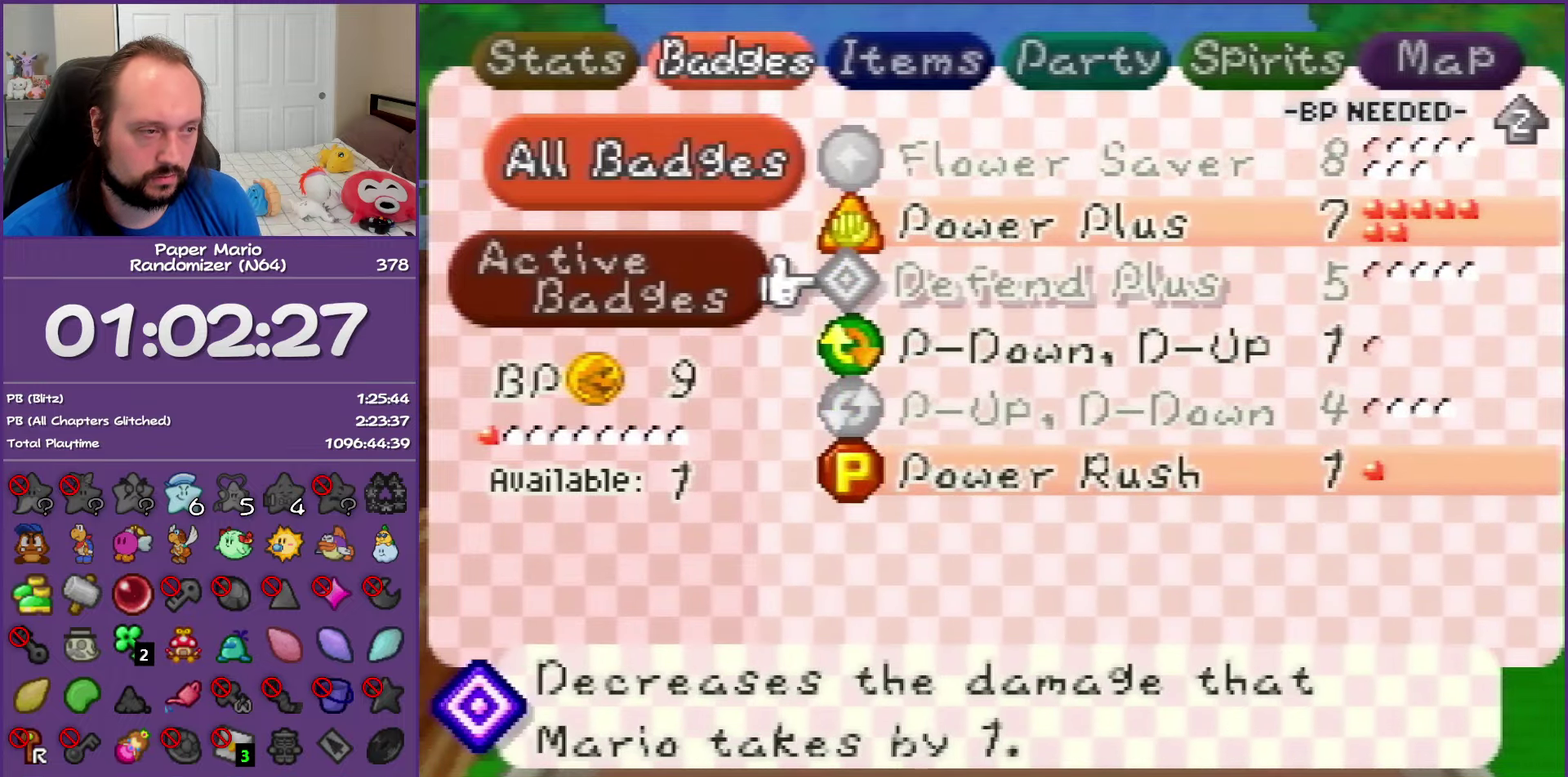
{"buttons": [], "left_stick": "down", "events": [[67, "START", "down"], [200, "START", "up"], [383, "left_stick", "down"]]}
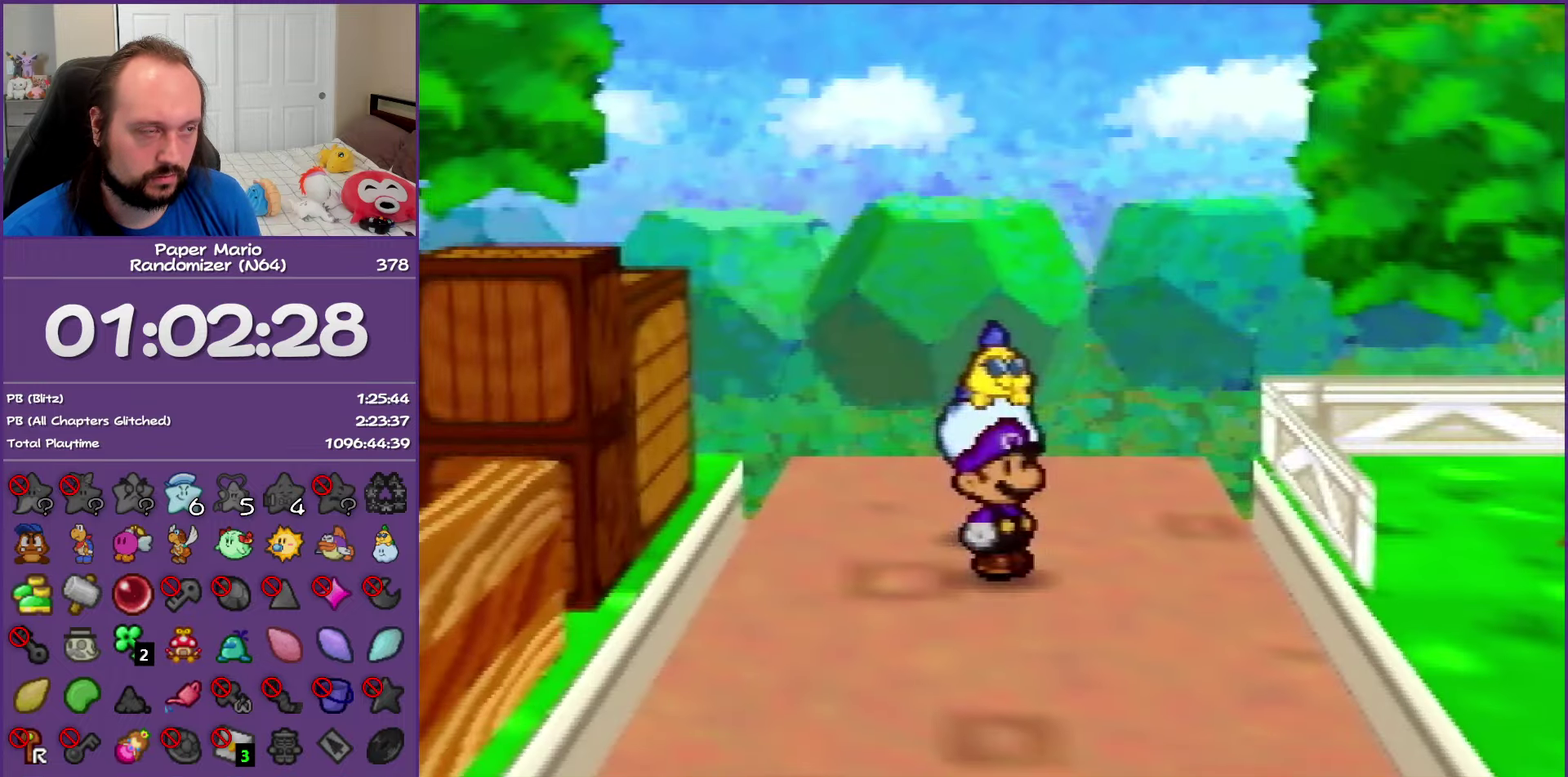
{"buttons": ["Z"], "left_stick": "down", "events": [[333, "Z", "down"]]}
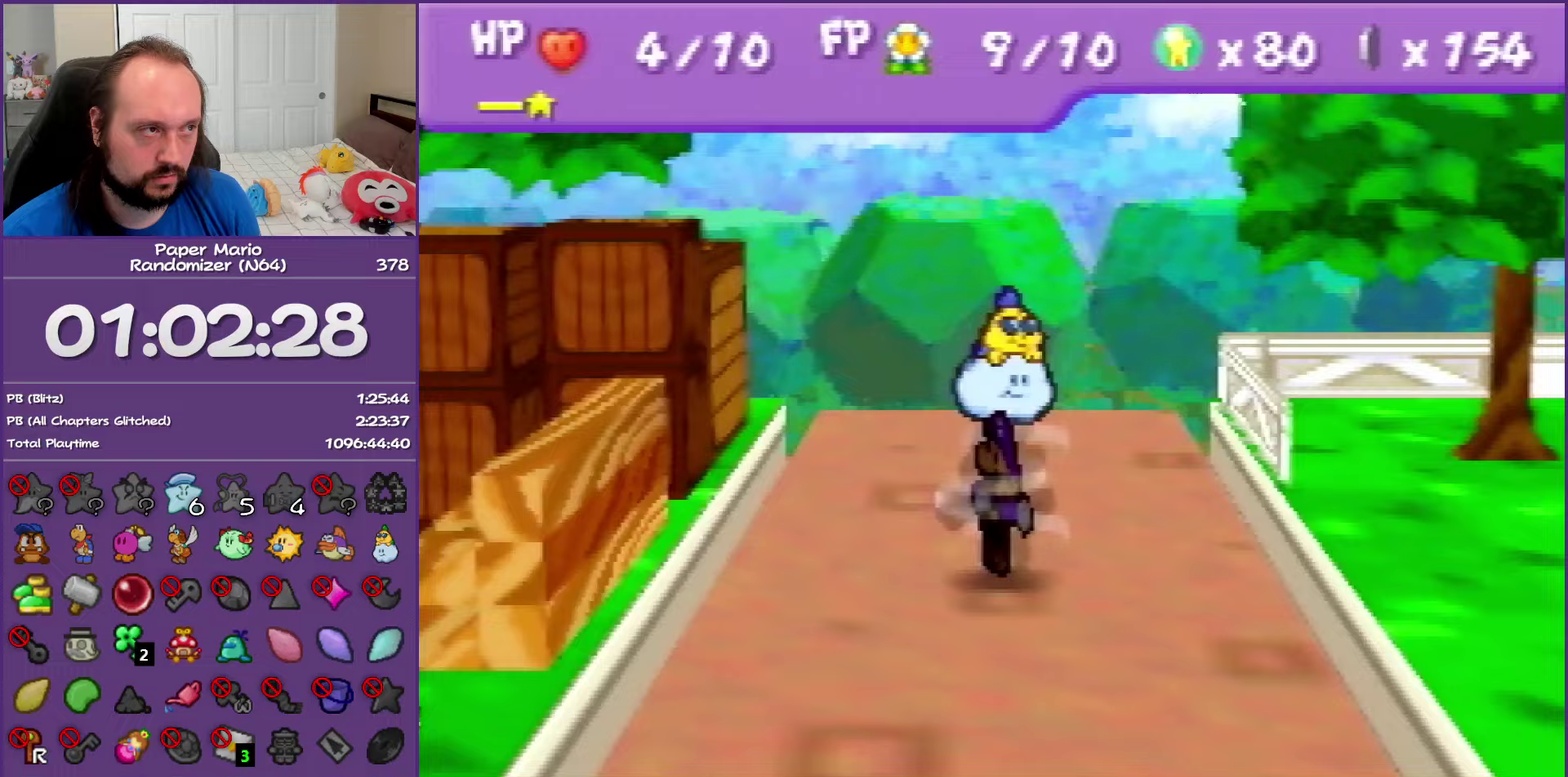
{"buttons": ["Z"], "left_stick": "down", "events": []}